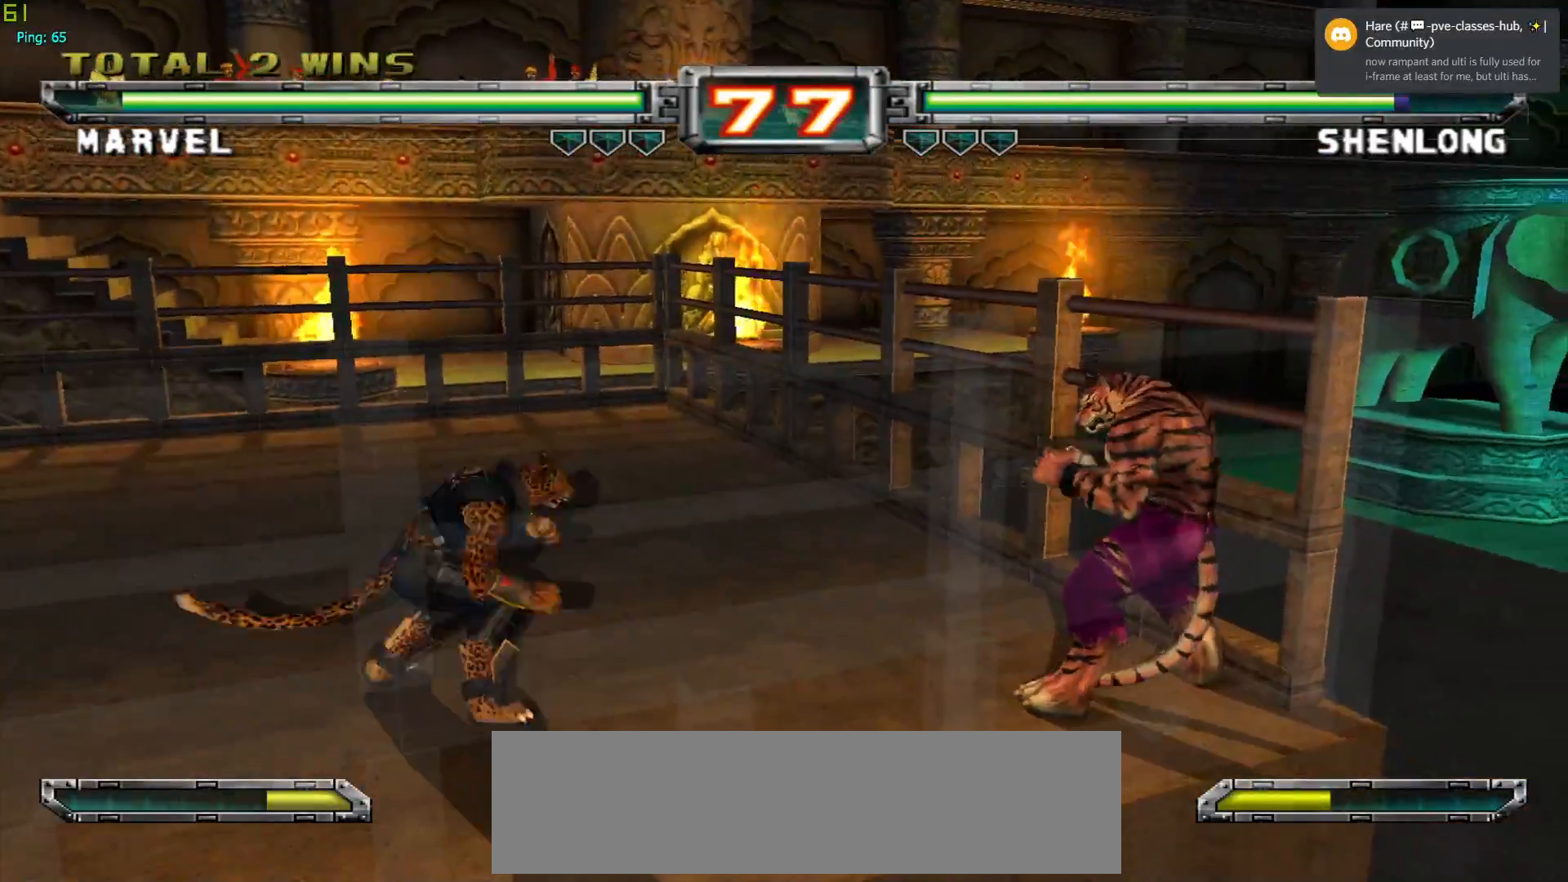
Gameplay with a controller (arcade stick); each line is a JSON object with the inputs held at the frame after it. "events" lists button and stick changes between this image and that frame as [ms after this image, input, new state], when the widget could be followed in between. Not read: L3 R3.
{"buttons": [], "left_stick": "right", "events": [[33, "left_stick", "up"], [167, "left_stick", "center"], [283, "TRIANGLE", "down"], [383, "TRIANGLE", "up"], [417, "left_stick", "right"]]}
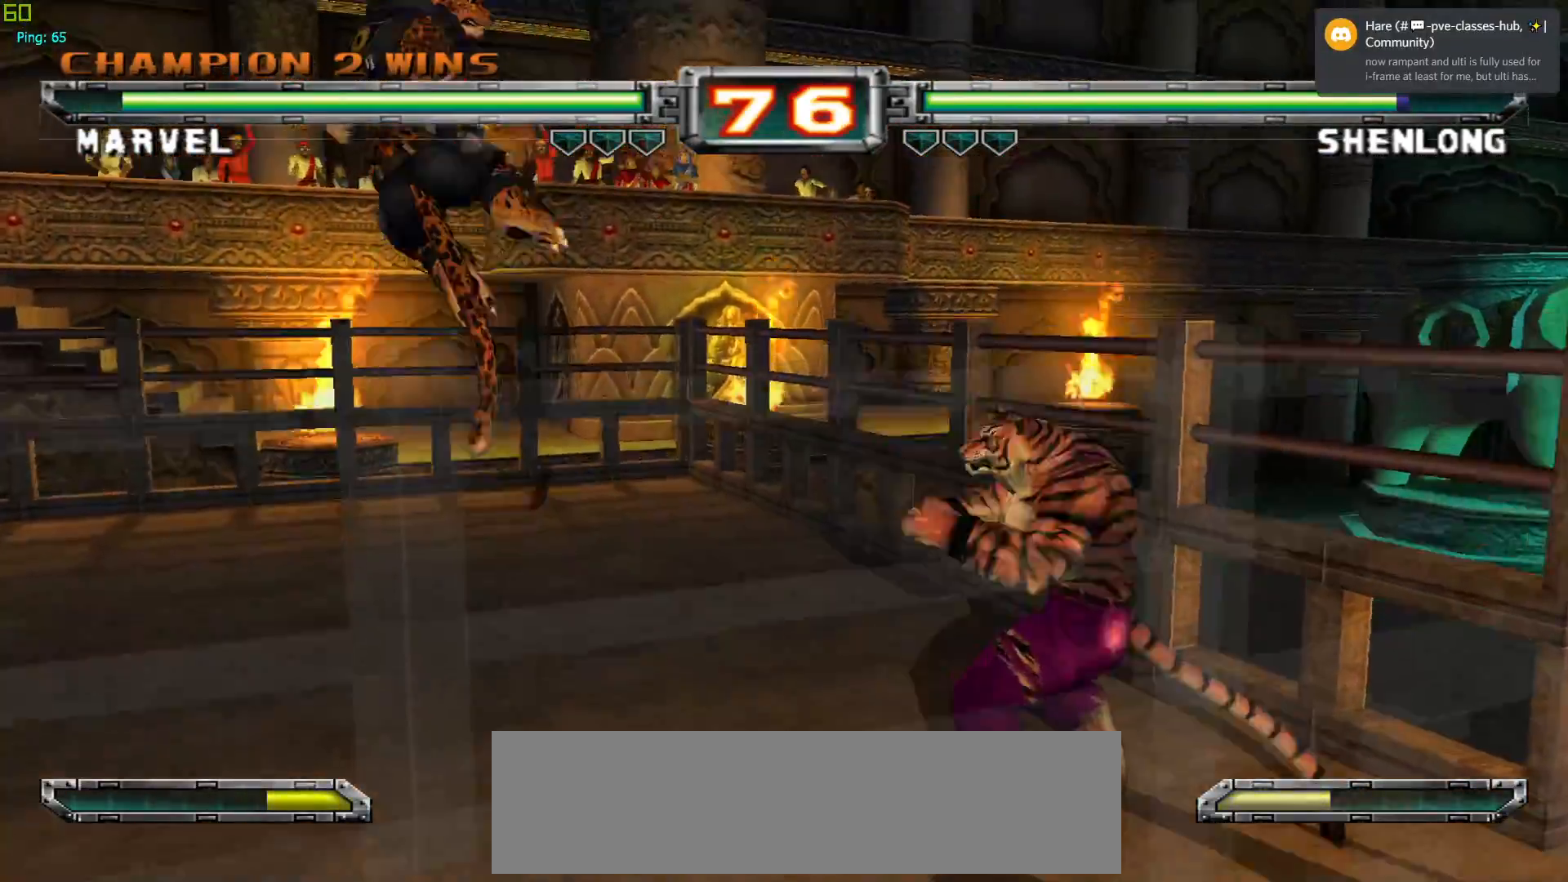
{"buttons": [], "left_stick": "down", "events": [[83, "R1", "down"], [100, "left_stick", "center"], [183, "R1", "up"], [433, "left_stick", "down"]]}
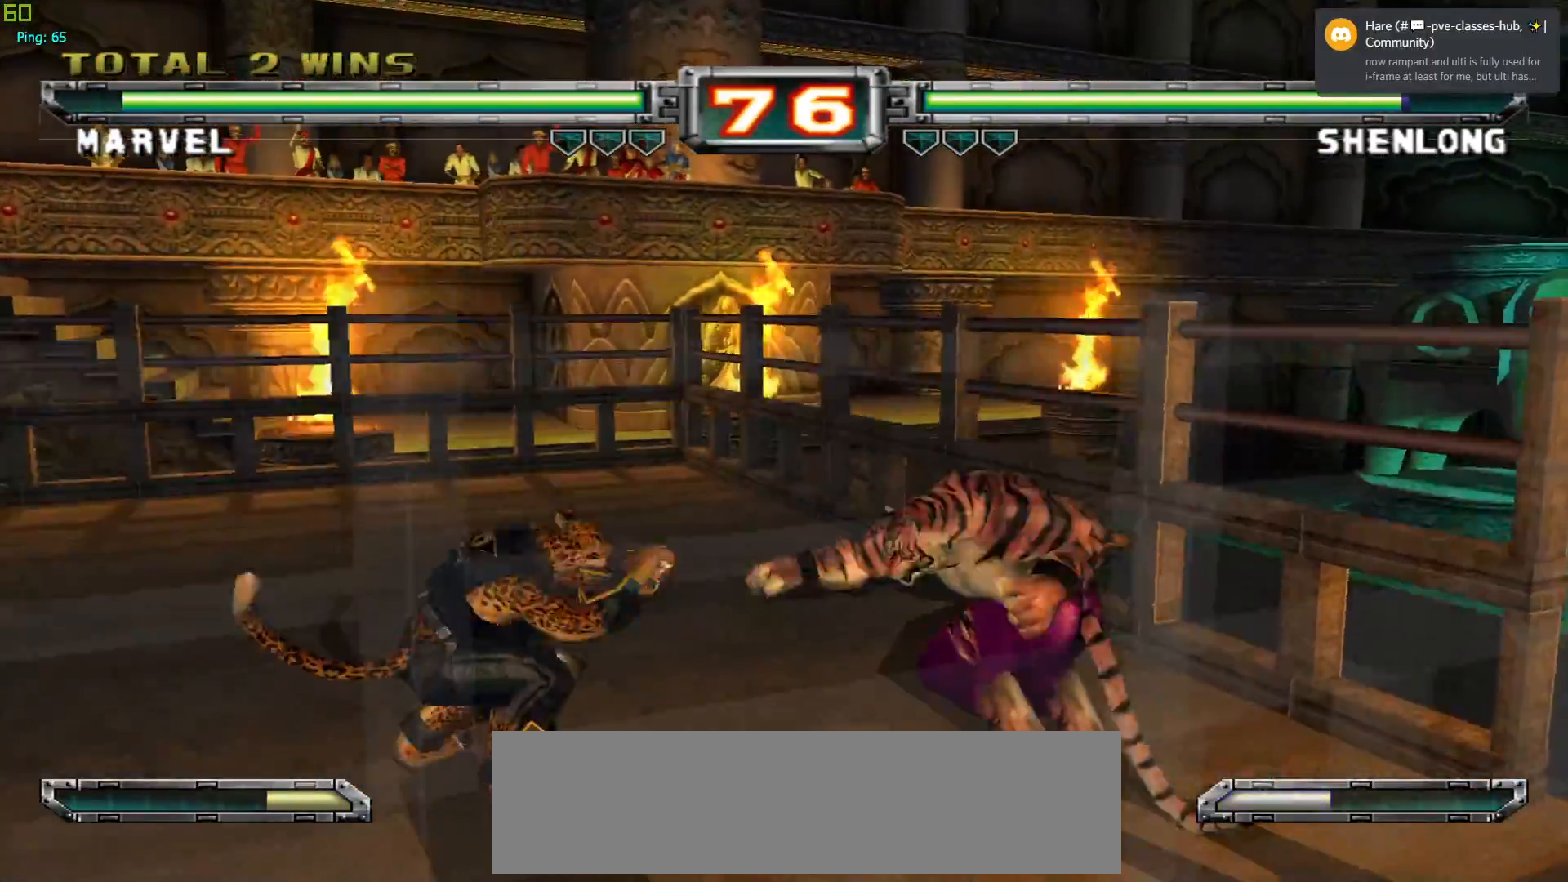
{"buttons": [], "left_stick": "center", "events": [[17, "left_stick", "left"], [50, "TRIANGLE", "down"], [100, "left_stick", "center"], [150, "TRIANGLE", "up"]]}
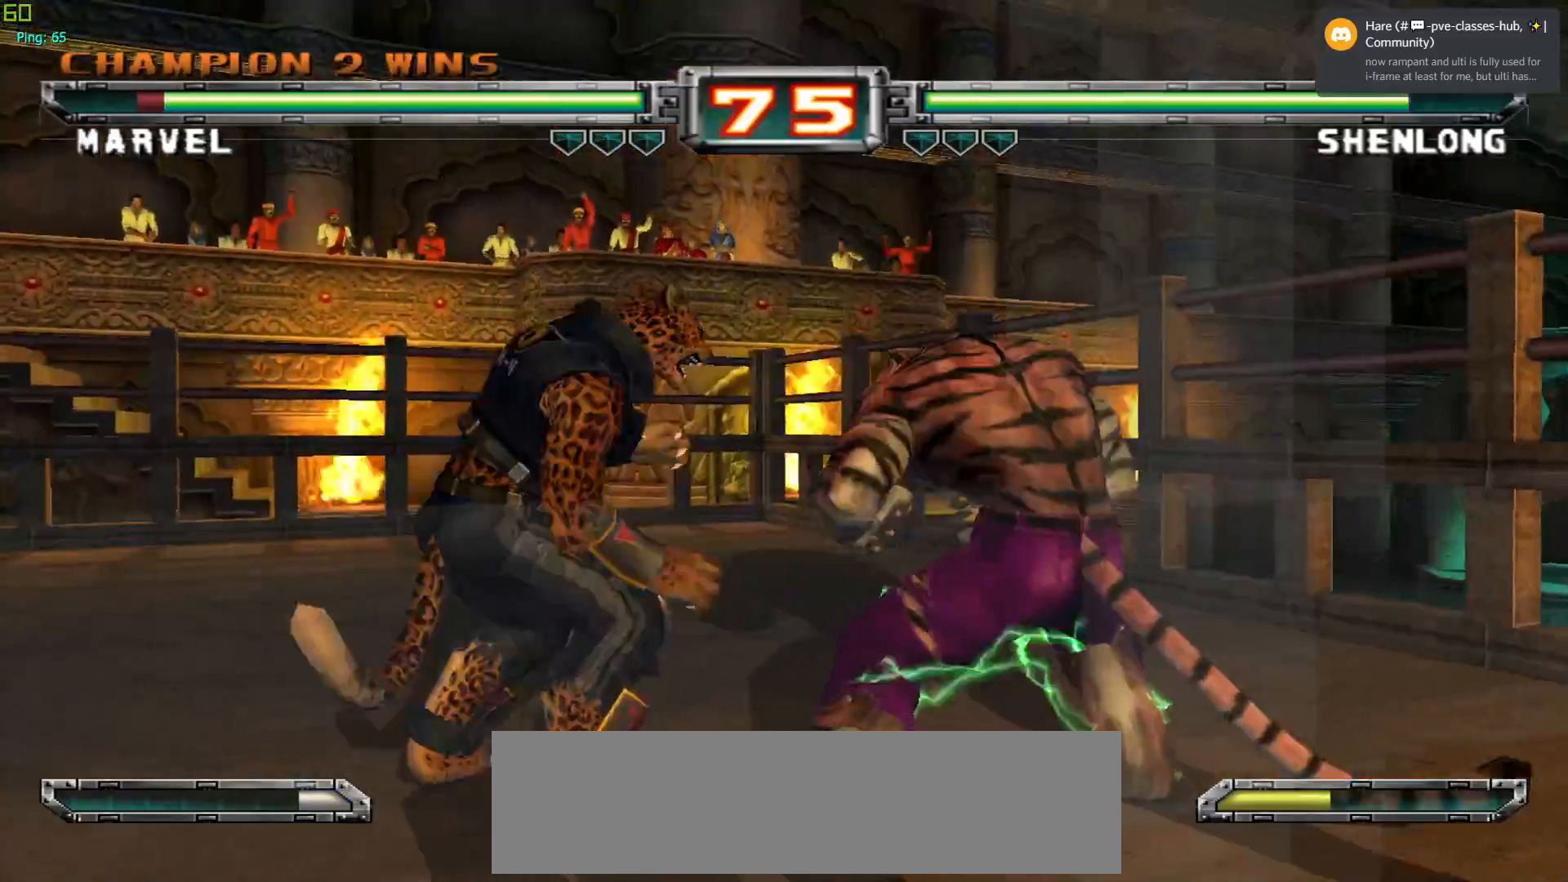
{"buttons": [], "left_stick": "center", "events": [[67, "CROSS", "down"], [167, "CROSS", "up"]]}
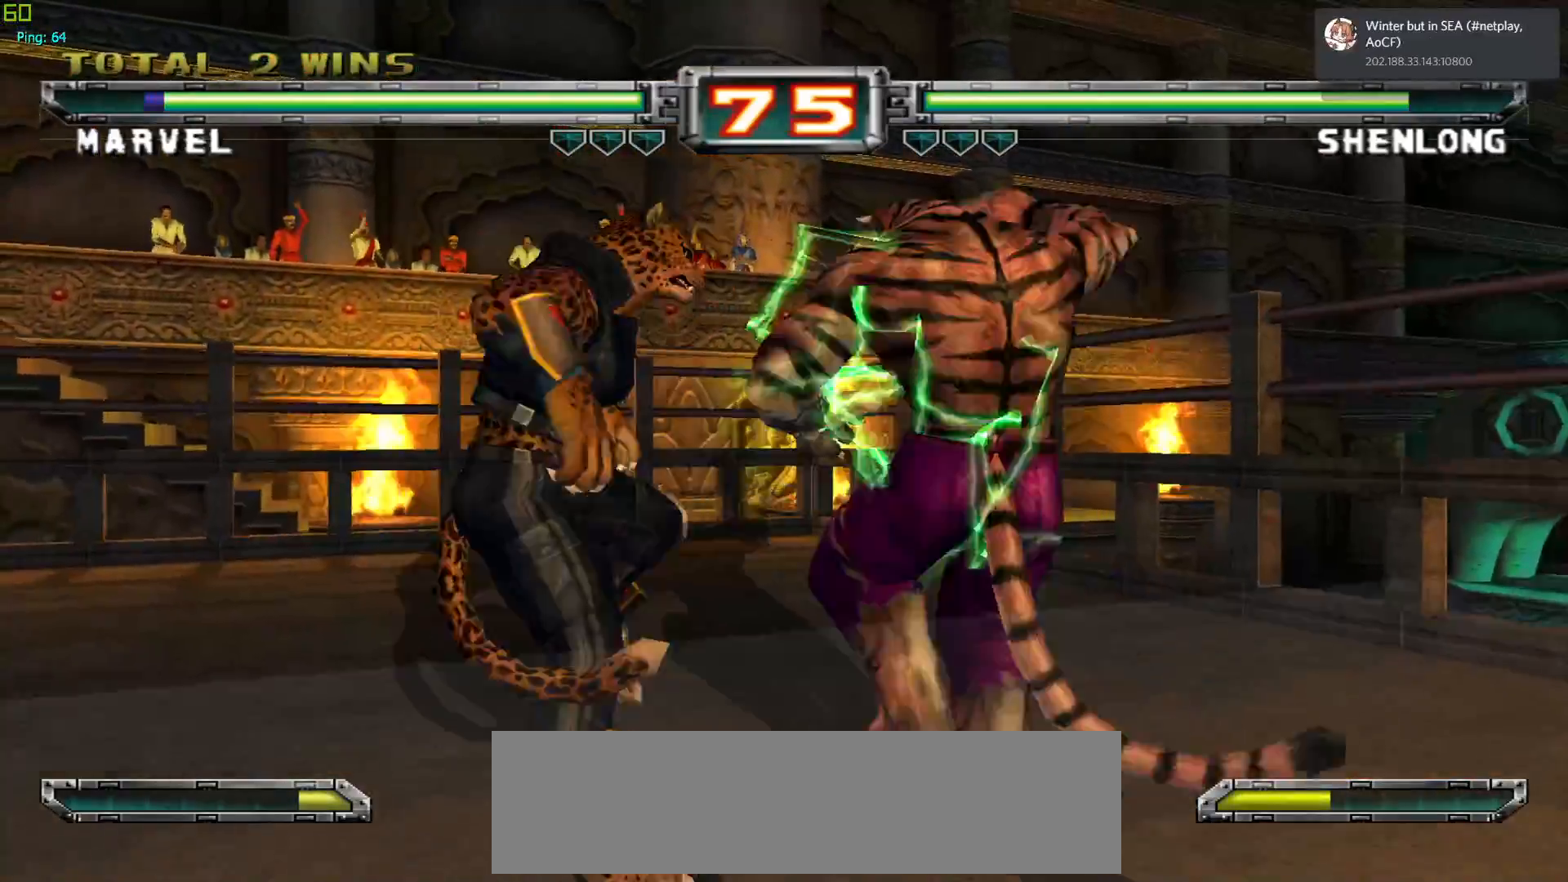
{"buttons": [], "left_stick": "down", "events": [[83, "CROSS", "down"], [200, "CROSS", "up"], [300, "CROSS", "down"], [383, "CROSS", "up"], [500, "left_stick", "down"]]}
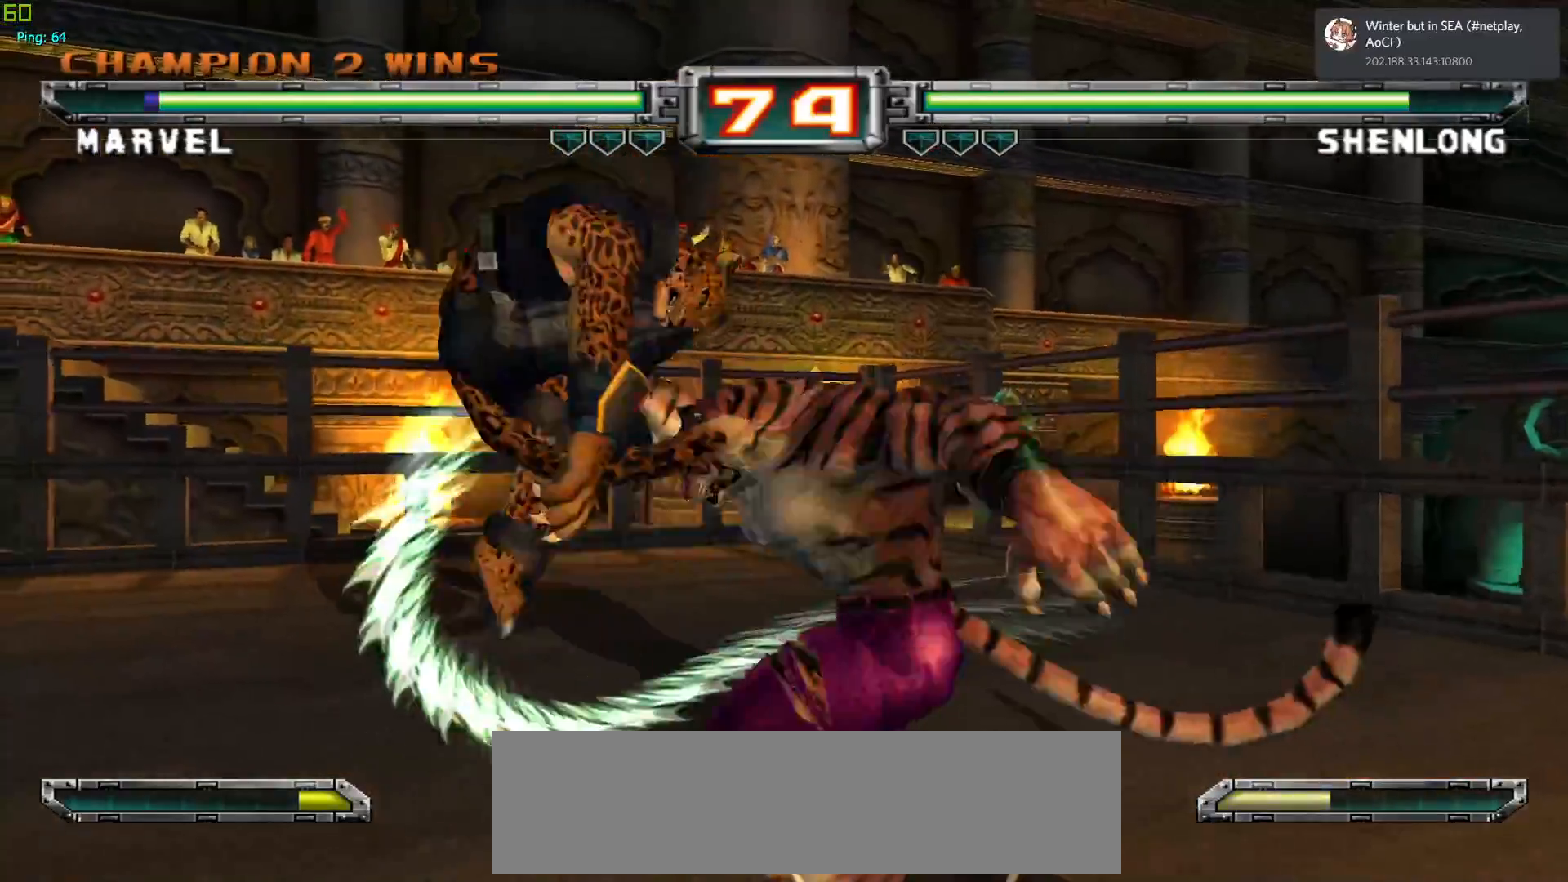
{"buttons": [], "left_stick": "center", "events": [[133, "TRIANGLE", "down"], [133, "left_stick", "center"], [217, "TRIANGLE", "up"]]}
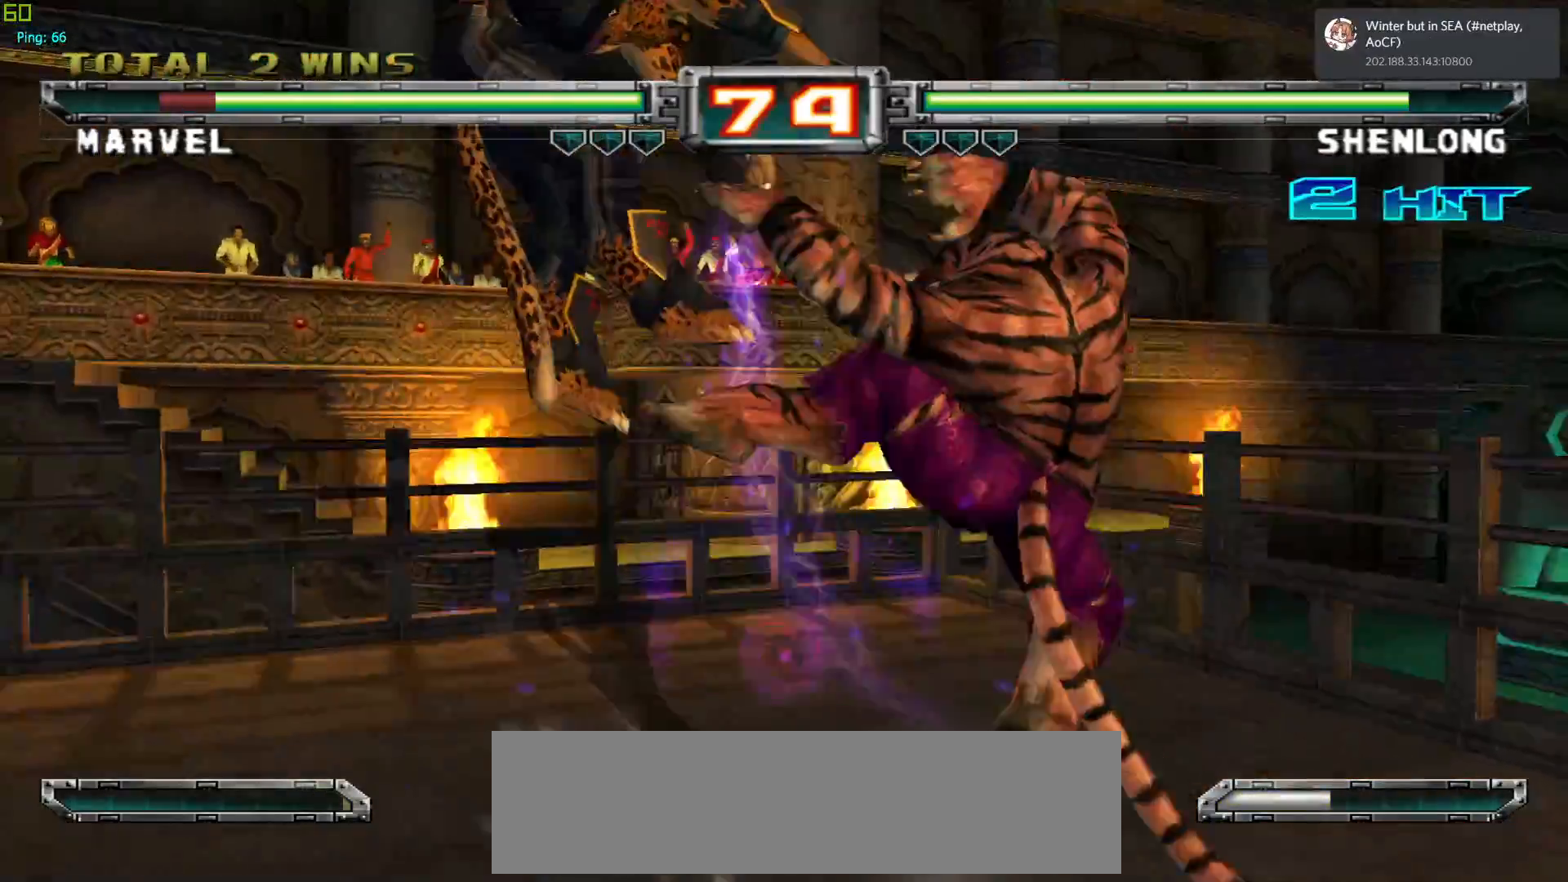
{"buttons": [], "left_stick": "center", "events": [[117, "left_stick", "right"], [217, "CROSS", "down"], [300, "CROSS", "up"], [317, "left_stick", "center"]]}
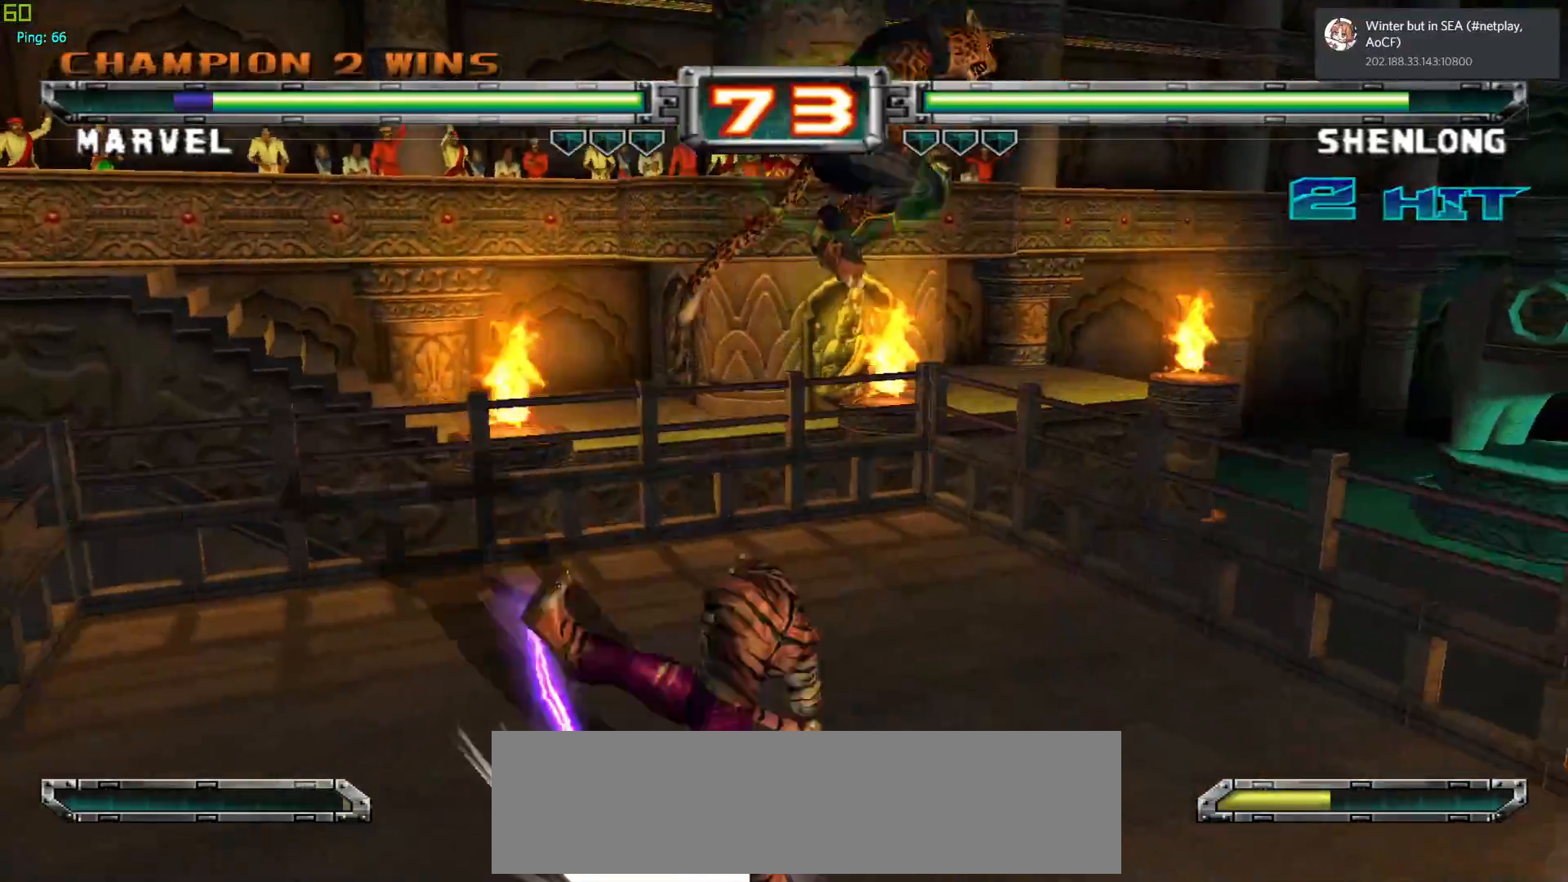
{"buttons": [], "left_stick": "center", "events": [[200, "left_stick", "left"], [267, "left_stick", "center"]]}
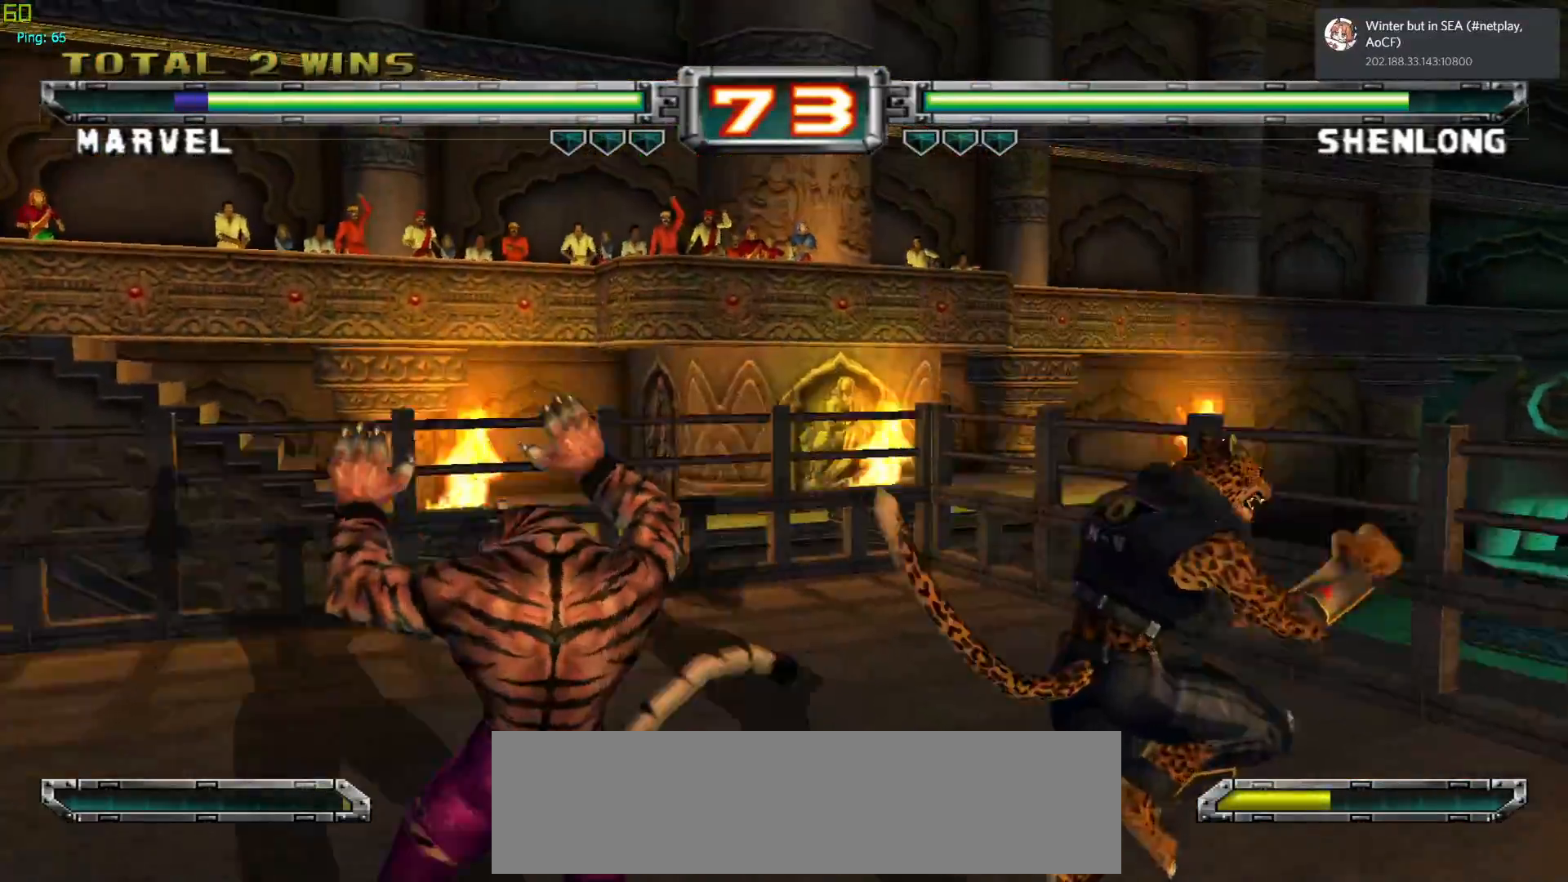
{"buttons": [], "left_stick": "right", "events": [[17, "left_stick", "left"], [167, "left_stick", "center"], [233, "left_stick", "right"], [317, "left_stick", "center"], [383, "left_stick", "right"]]}
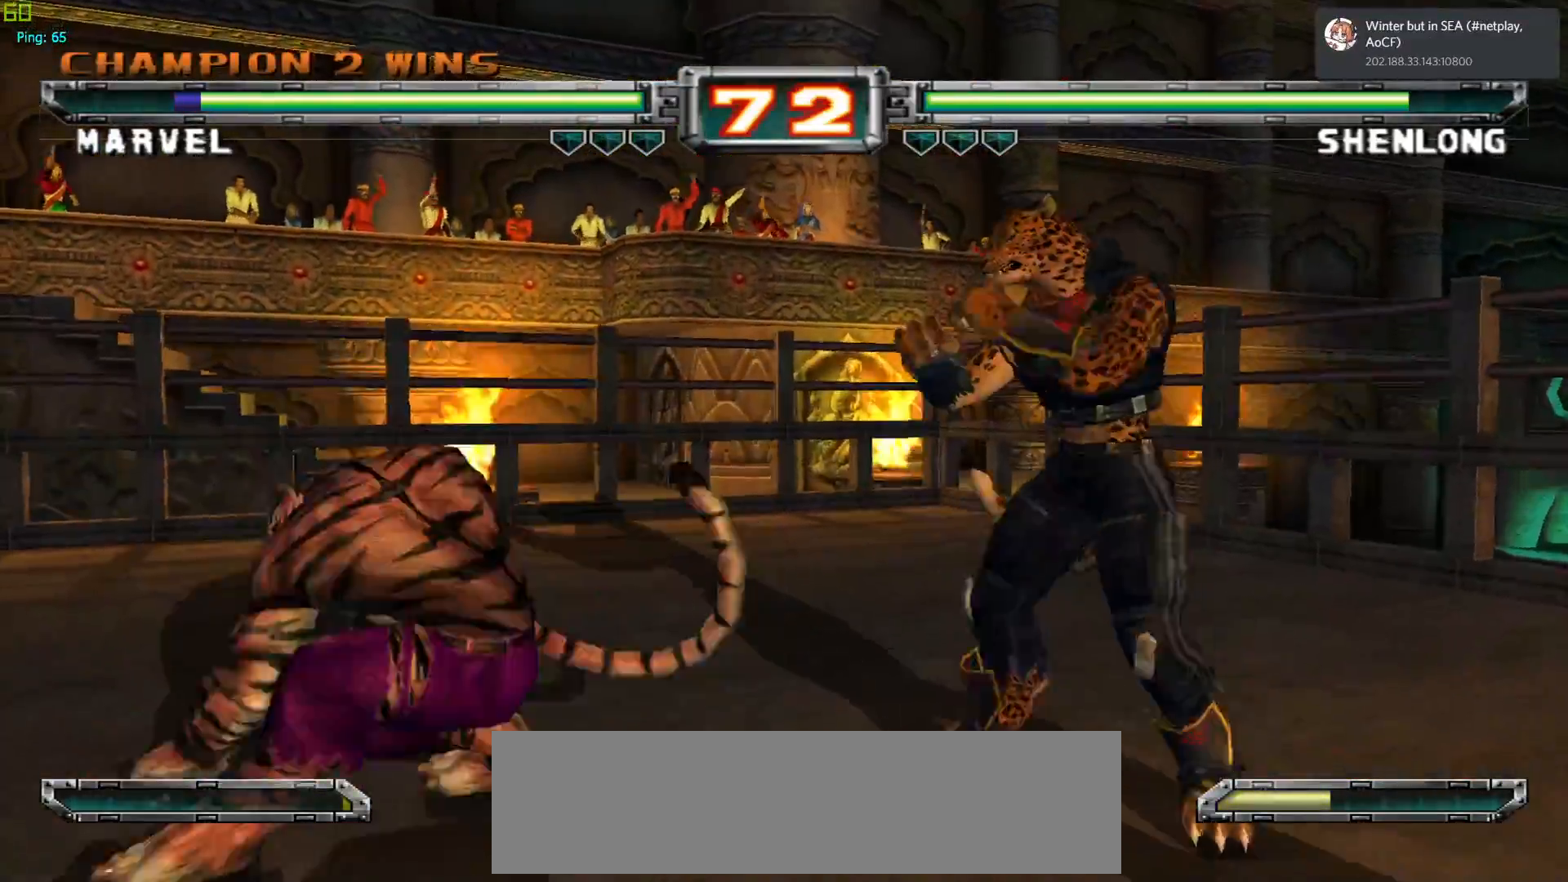
{"buttons": ["R1"], "left_stick": "left", "events": [[117, "CROSS", "down"], [133, "left_stick", "center"], [217, "CROSS", "up"], [250, "left_stick", "left"], [333, "left_stick", "center"], [400, "left_stick", "left"], [450, "R1", "down"]]}
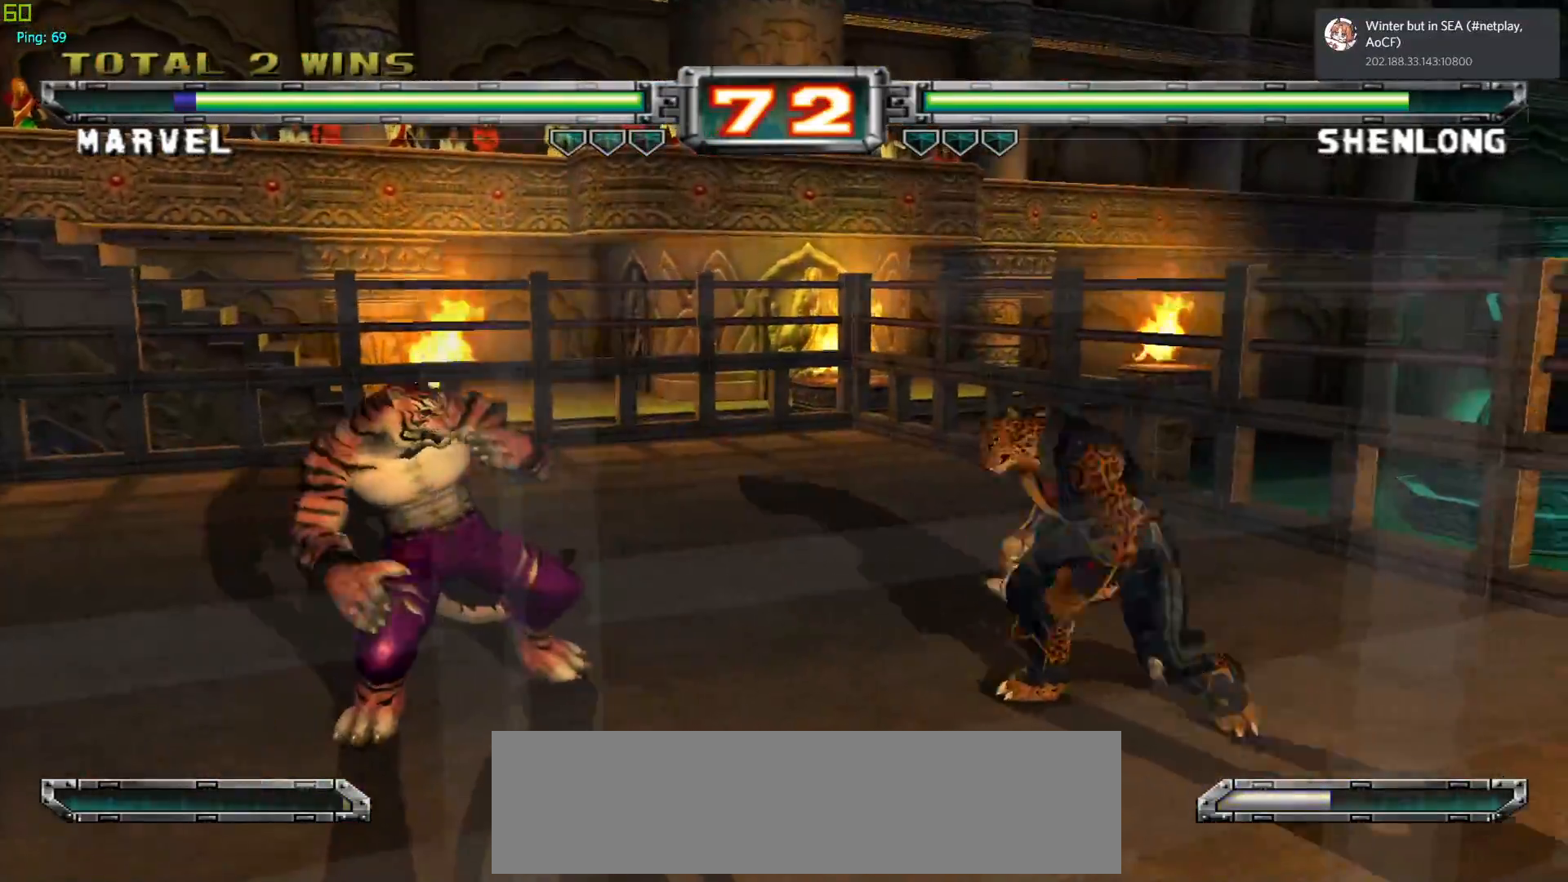
{"buttons": [], "left_stick": "center", "events": [[67, "R1", "up"], [117, "left_stick", "down"], [233, "TRIANGLE", "down"], [250, "left_stick", "center"], [333, "TRIANGLE", "up"]]}
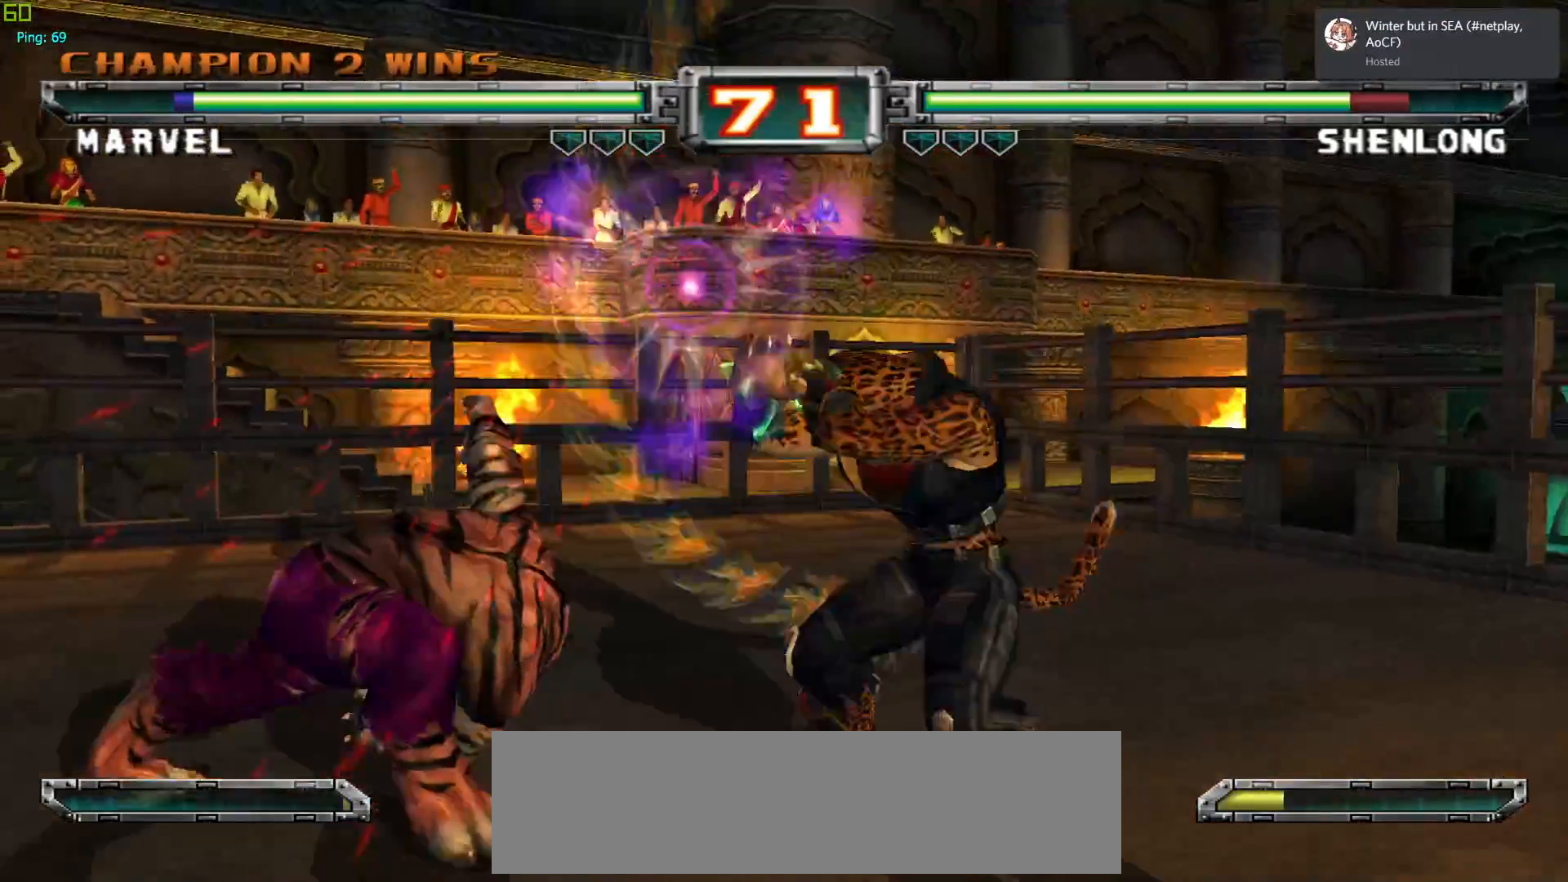
{"buttons": [], "left_stick": "center", "events": []}
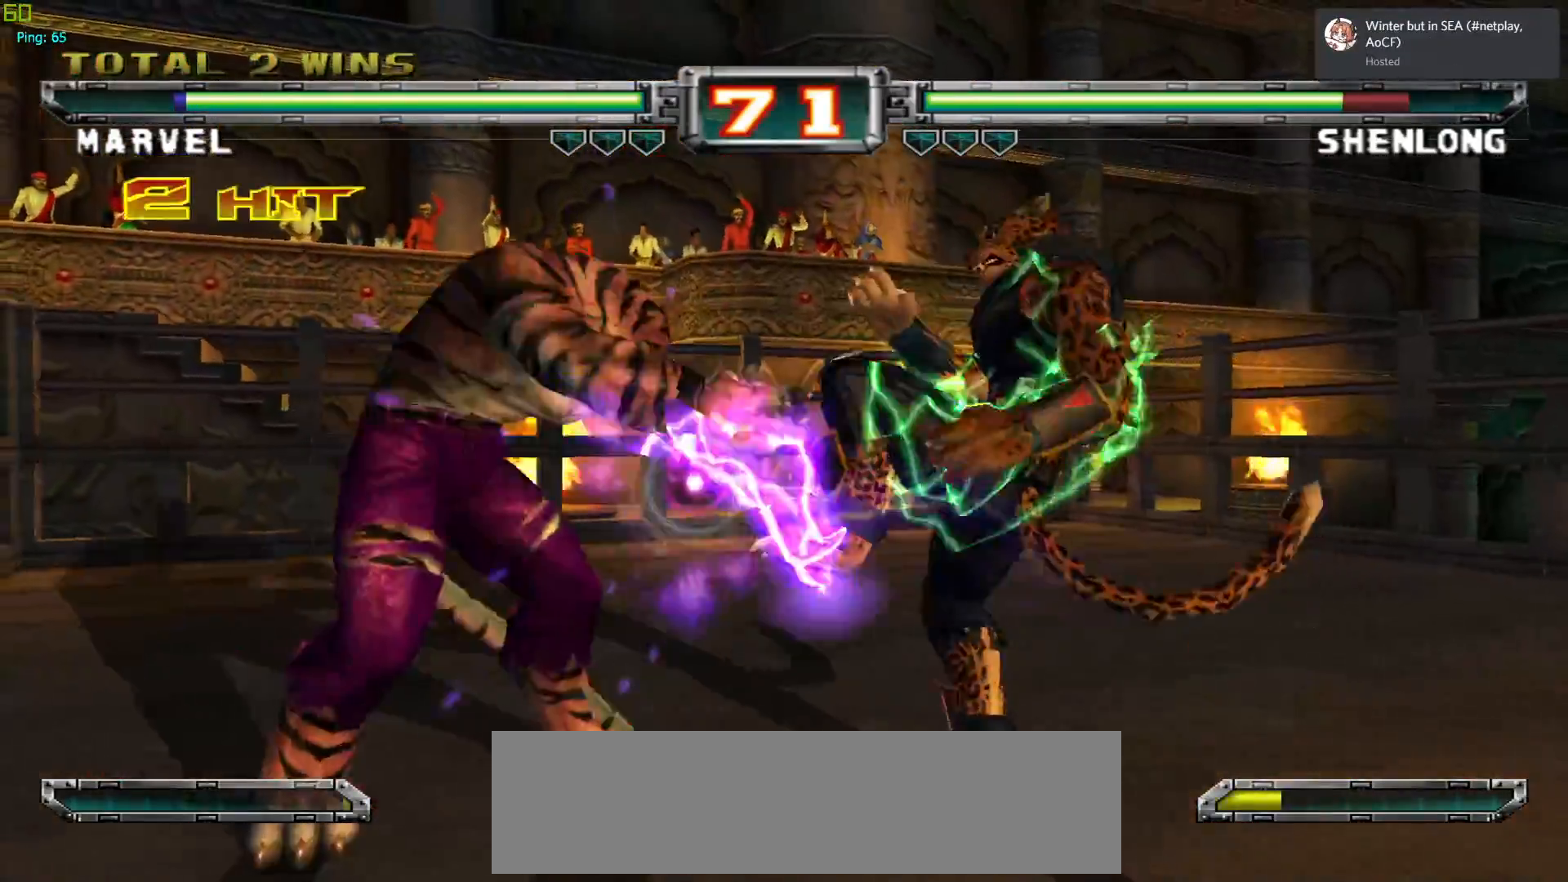
{"buttons": [], "left_stick": "center", "events": [[417, "CROSS", "down"], [500, "CROSS", "up"]]}
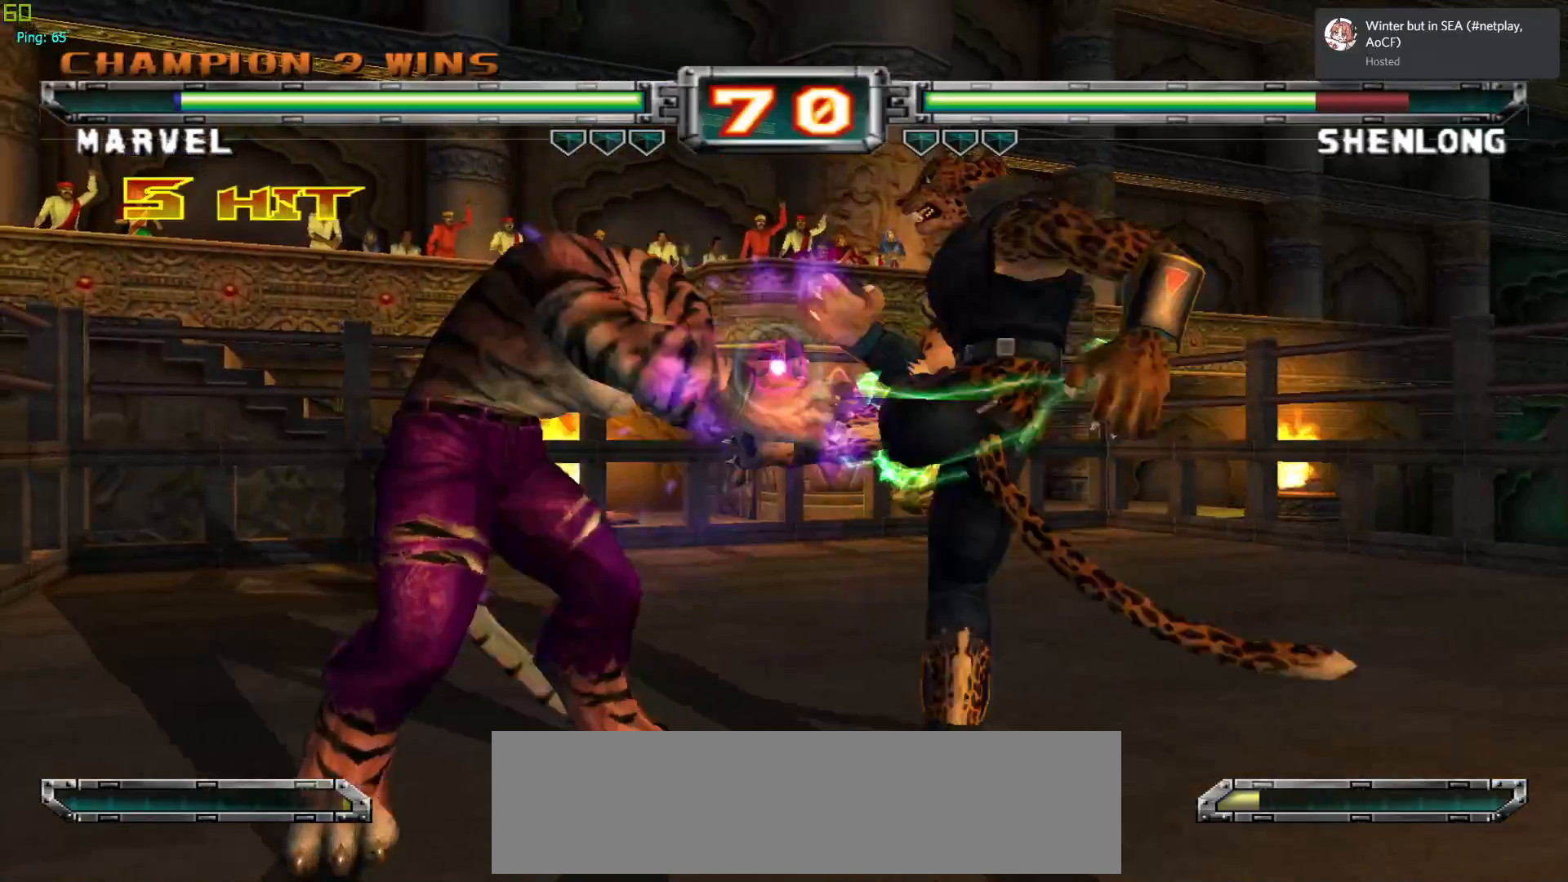
{"buttons": [], "left_stick": "center", "events": [[17, "left_stick", "right"], [167, "left_stick", "down"], [250, "left_stick", "left"], [317, "SQUARE", "down"], [317, "left_stick", "up"], [367, "left_stick", "center"], [400, "SQUARE", "up"]]}
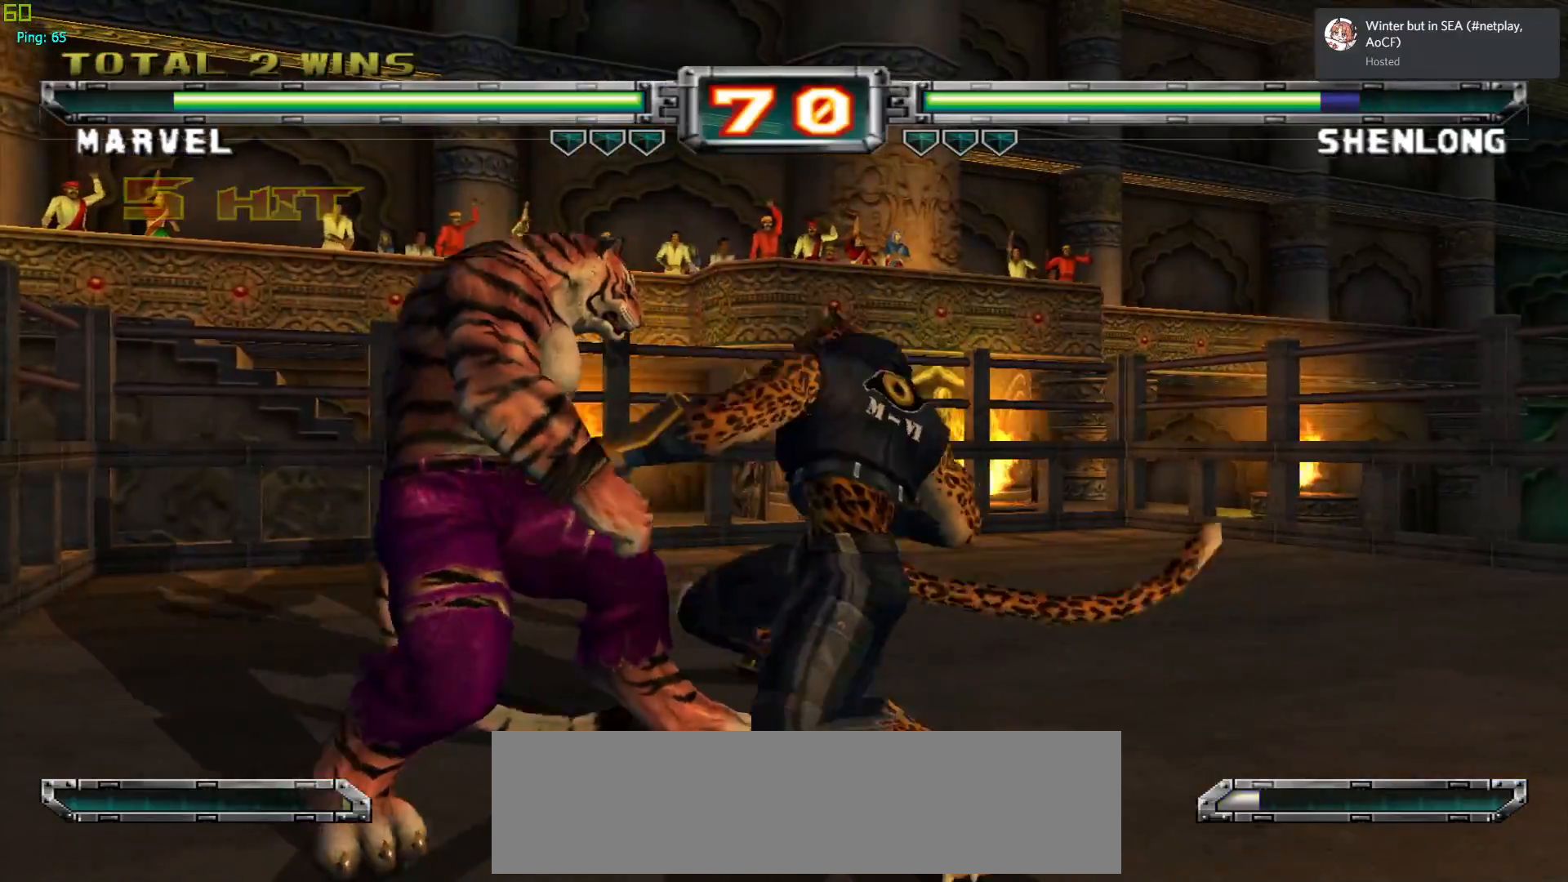
{"buttons": [], "left_stick": "down", "events": [[450, "left_stick", "down"]]}
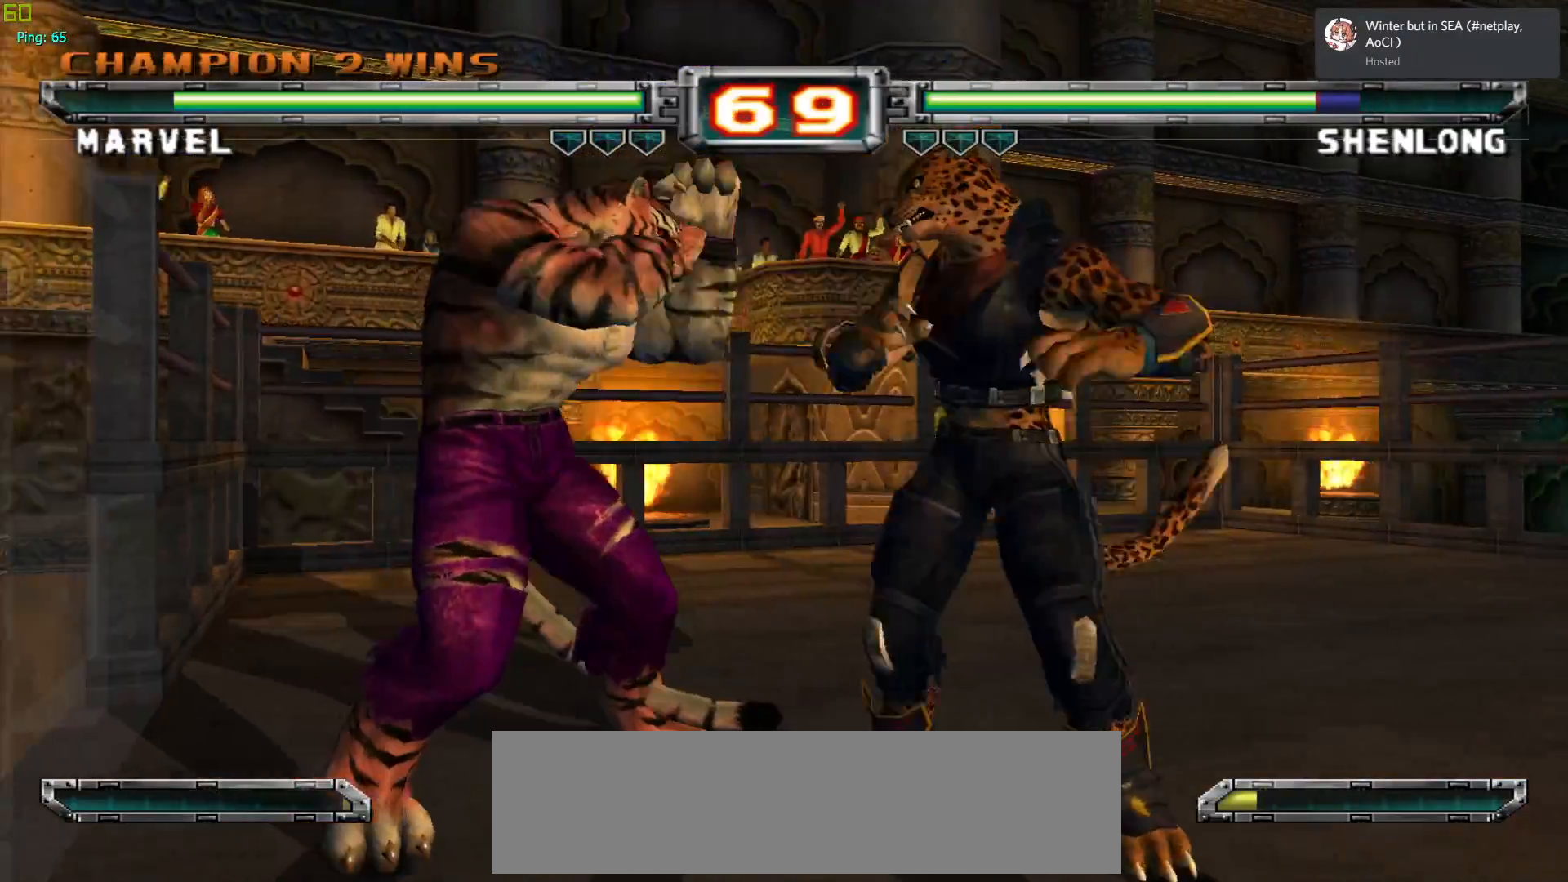
{"buttons": [], "left_stick": "center", "events": [[17, "SQUARE", "down"], [100, "SQUARE", "up"], [167, "SQUARE", "down"], [267, "left_stick", "center"], [283, "SQUARE", "up"]]}
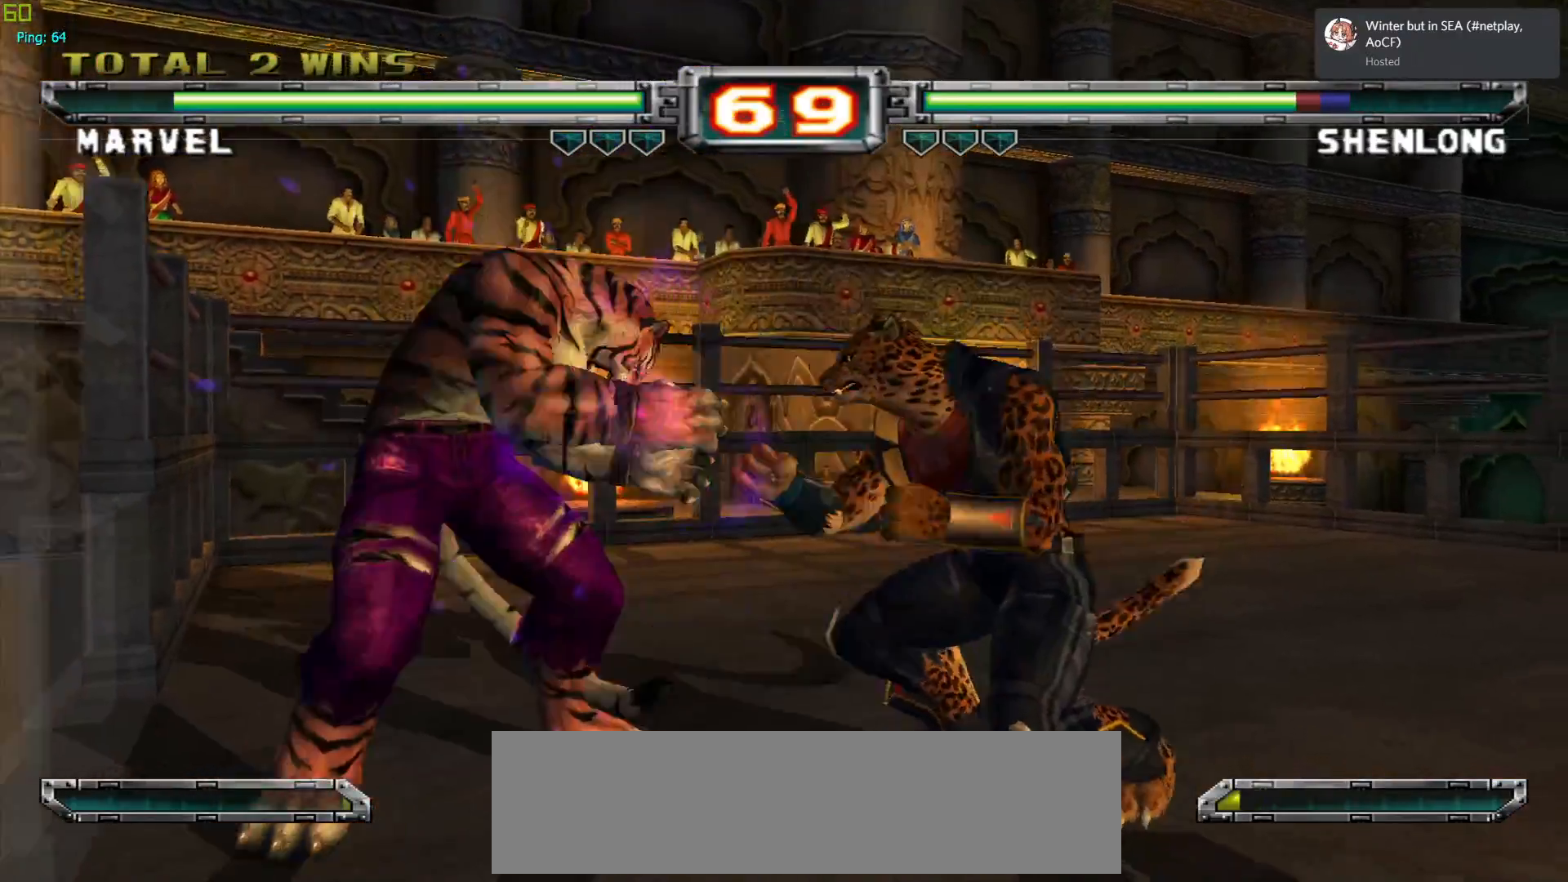
{"buttons": [], "left_stick": "center", "events": [[100, "left_stick", "up"], [250, "left_stick", "center"], [333, "CROSS", "down"], [450, "CROSS", "up"]]}
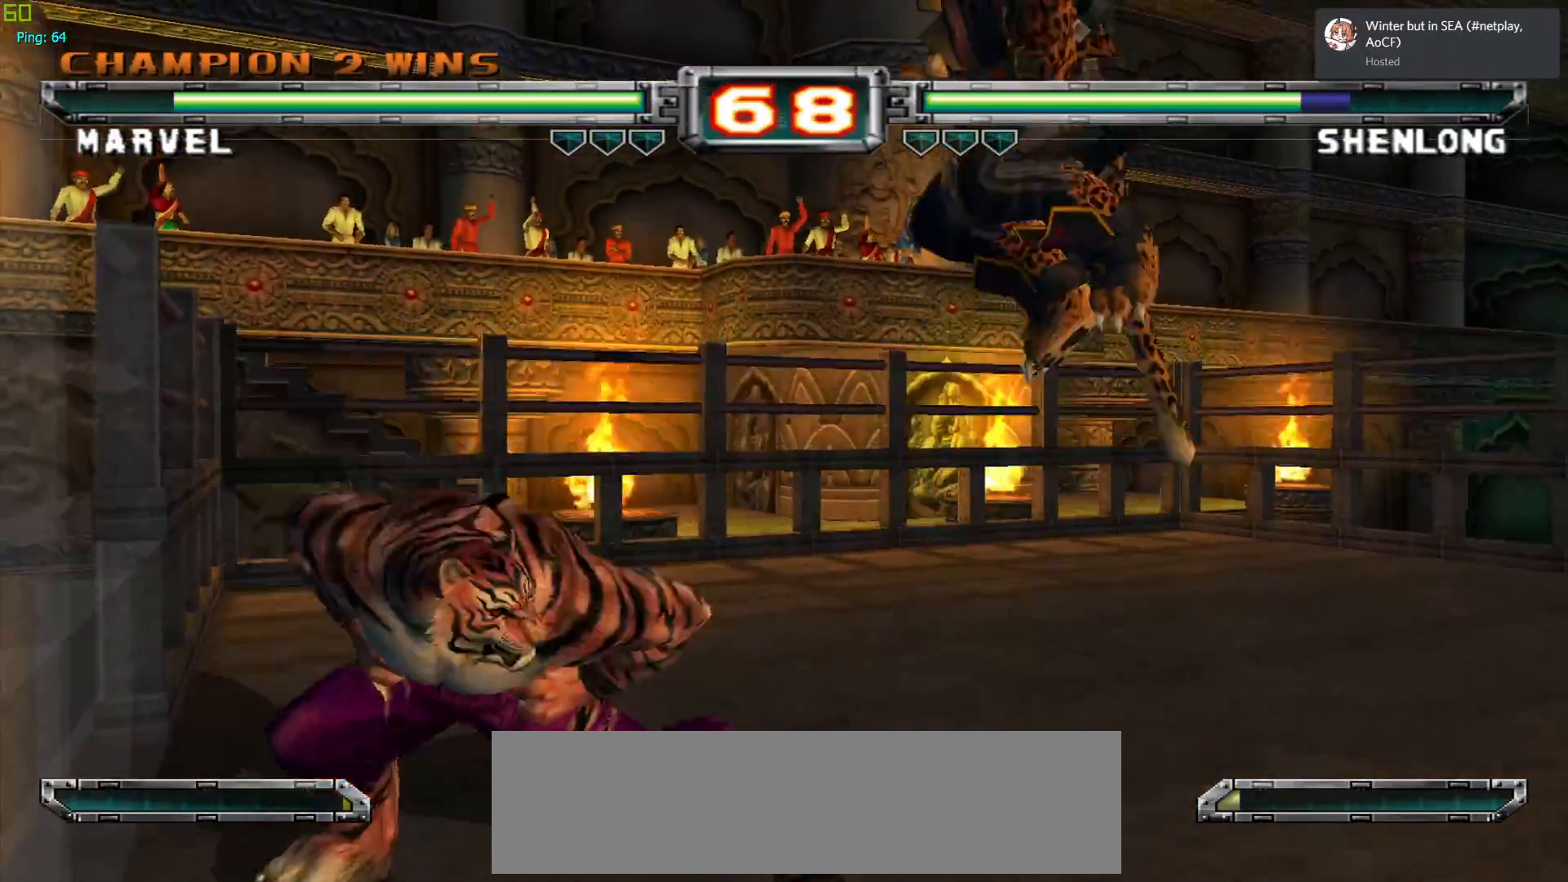
{"buttons": [], "left_stick": "center", "events": [[17, "left_stick", "left"], [117, "R1", "down"], [250, "R1", "up"], [267, "left_stick", "center"]]}
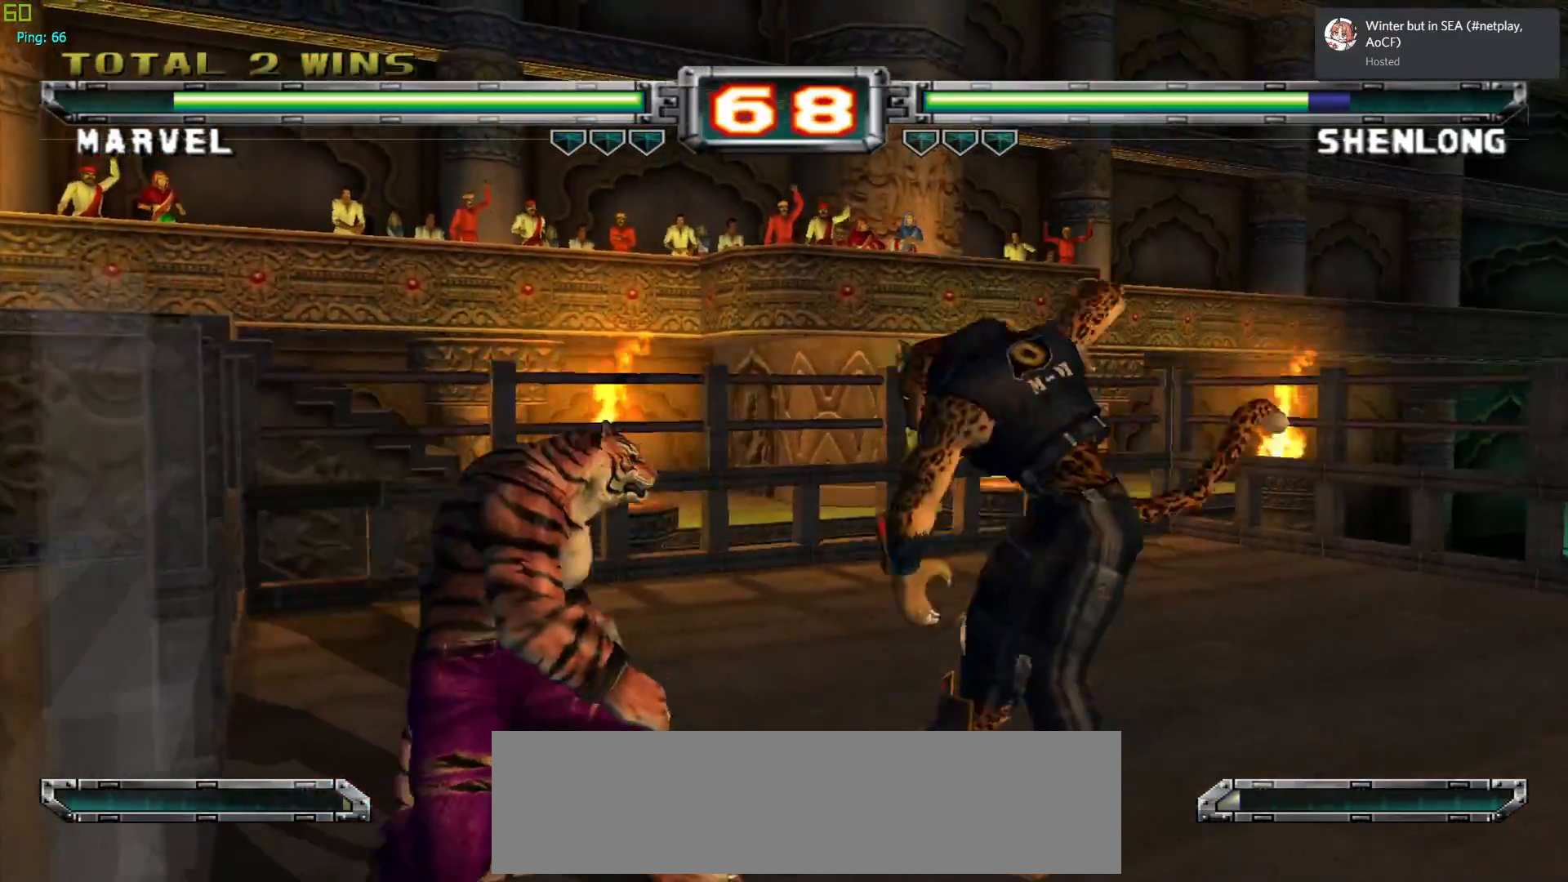
{"buttons": ["TRIANGLE"], "left_stick": "center", "events": [[133, "TRIANGLE", "down"], [283, "TRIANGLE", "up"], [400, "TRIANGLE", "down"]]}
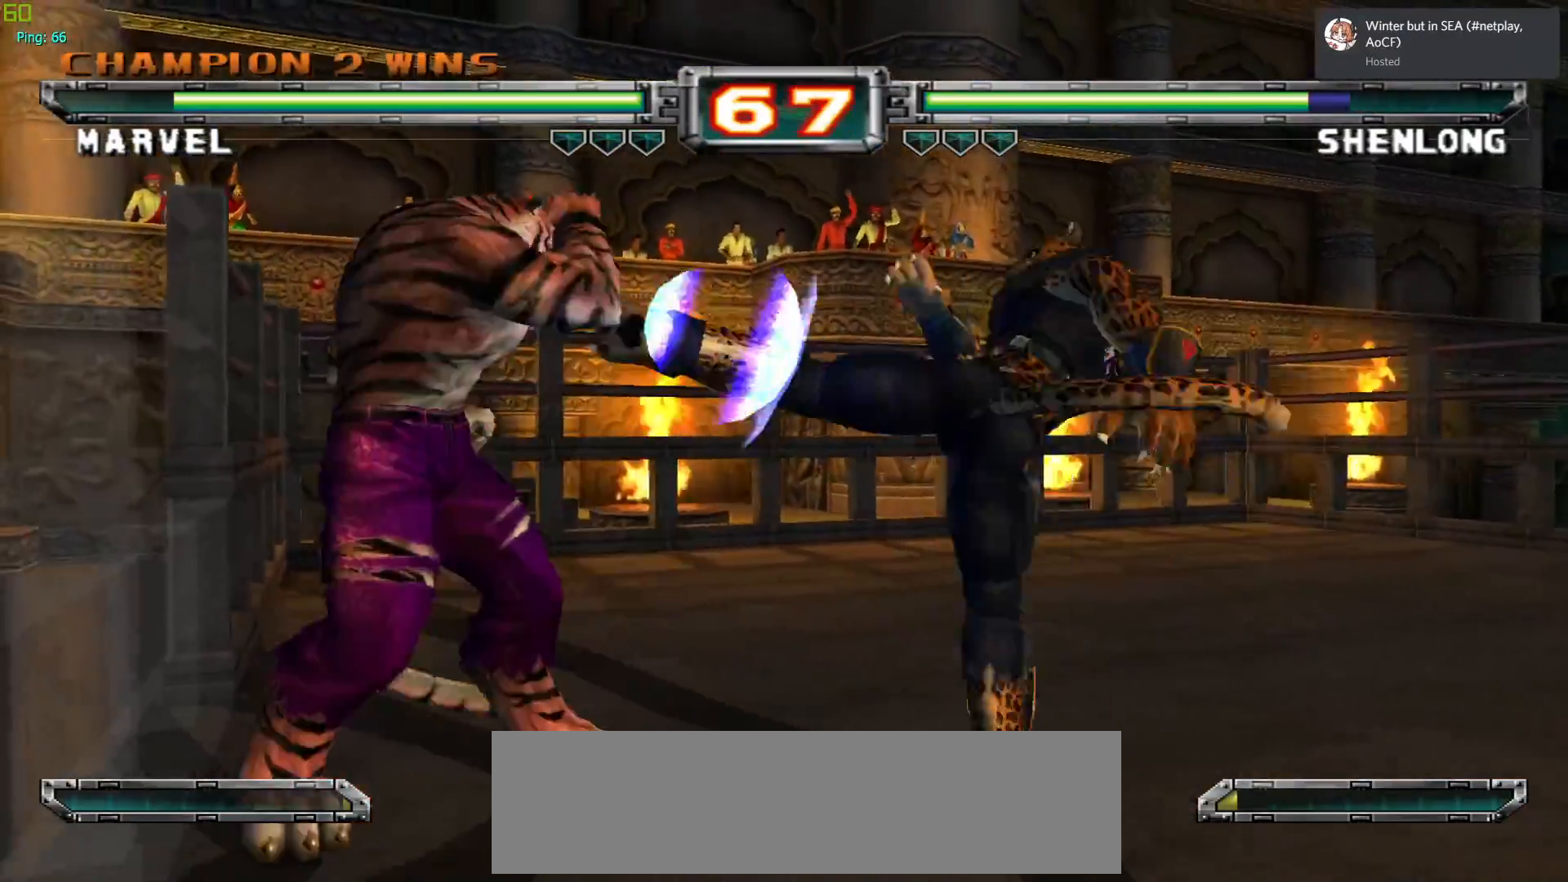
{"buttons": ["TRIANGLE"], "left_stick": "center", "events": [[17, "TRIANGLE", "up"], [133, "left_stick", "left"], [233, "TRIANGLE", "down"], [350, "TRIANGLE", "up"], [350, "left_stick", "center"], [500, "TRIANGLE", "down"]]}
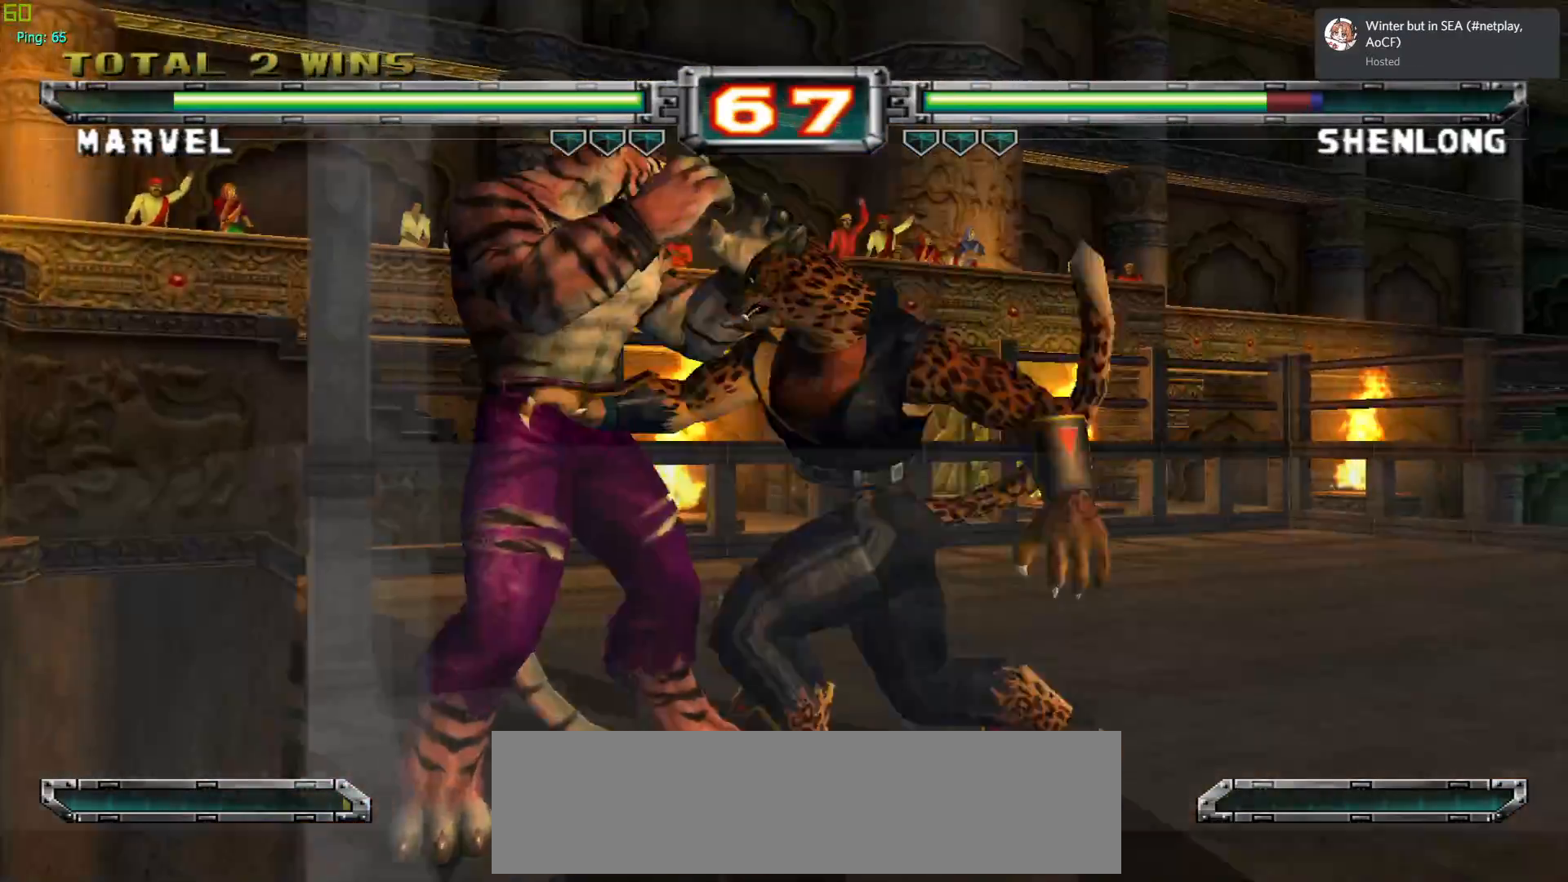
{"buttons": ["SQUARE"], "left_stick": "down", "events": [[83, "TRIANGLE", "up"], [167, "TRIANGLE", "down"], [250, "TRIANGLE", "up"], [367, "left_stick", "down"], [467, "SQUARE", "down"]]}
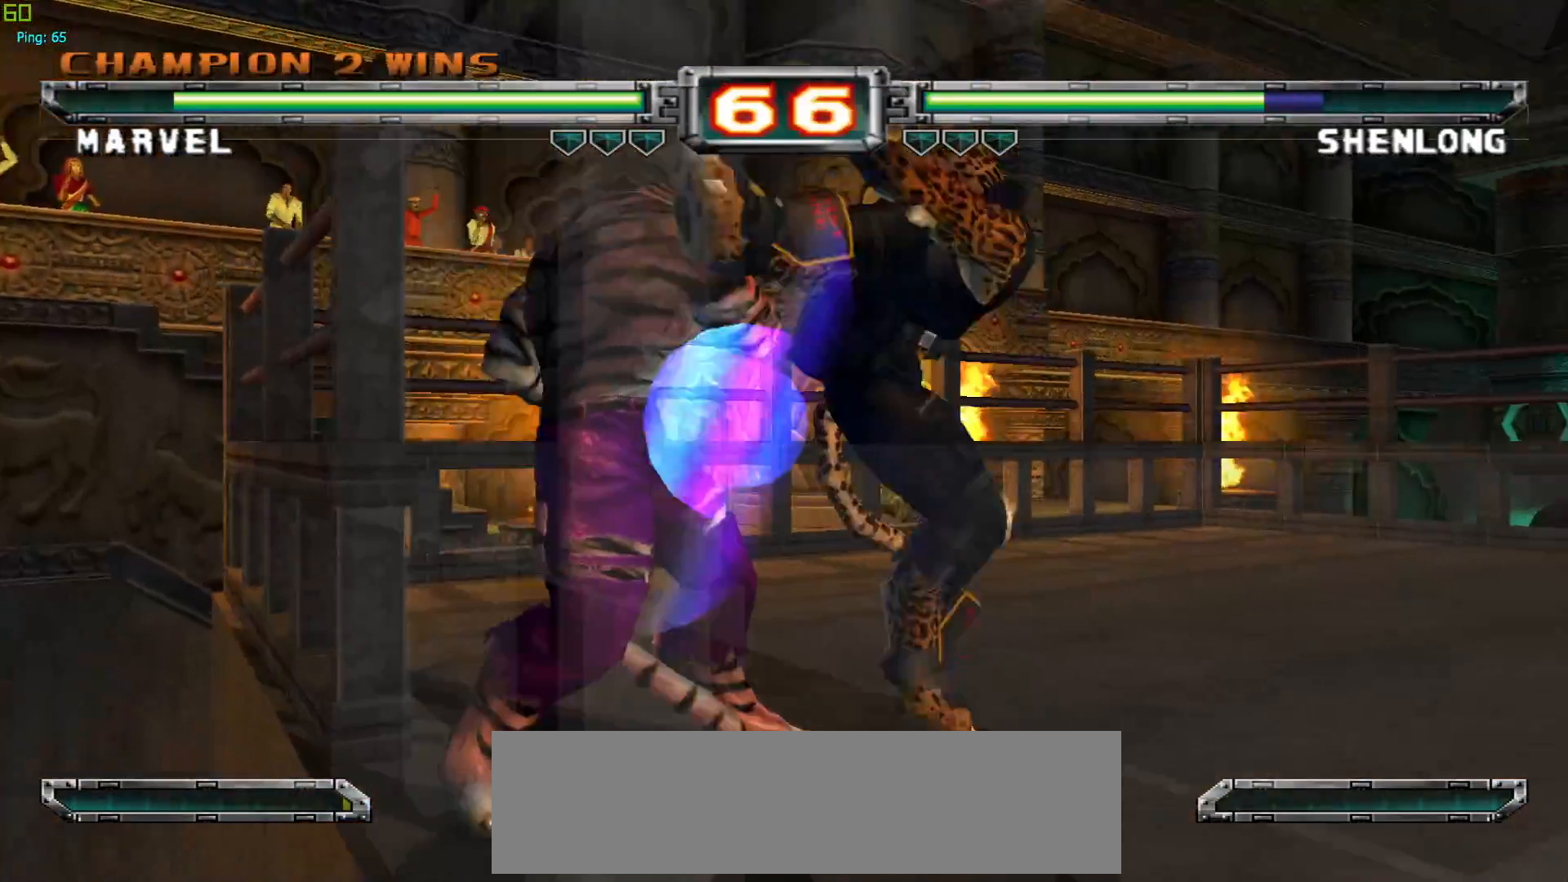
{"buttons": [], "left_stick": "down", "events": [[67, "SQUARE", "up"], [67, "left_stick", "center"], [367, "left_stick", "right"], [500, "left_stick", "down"]]}
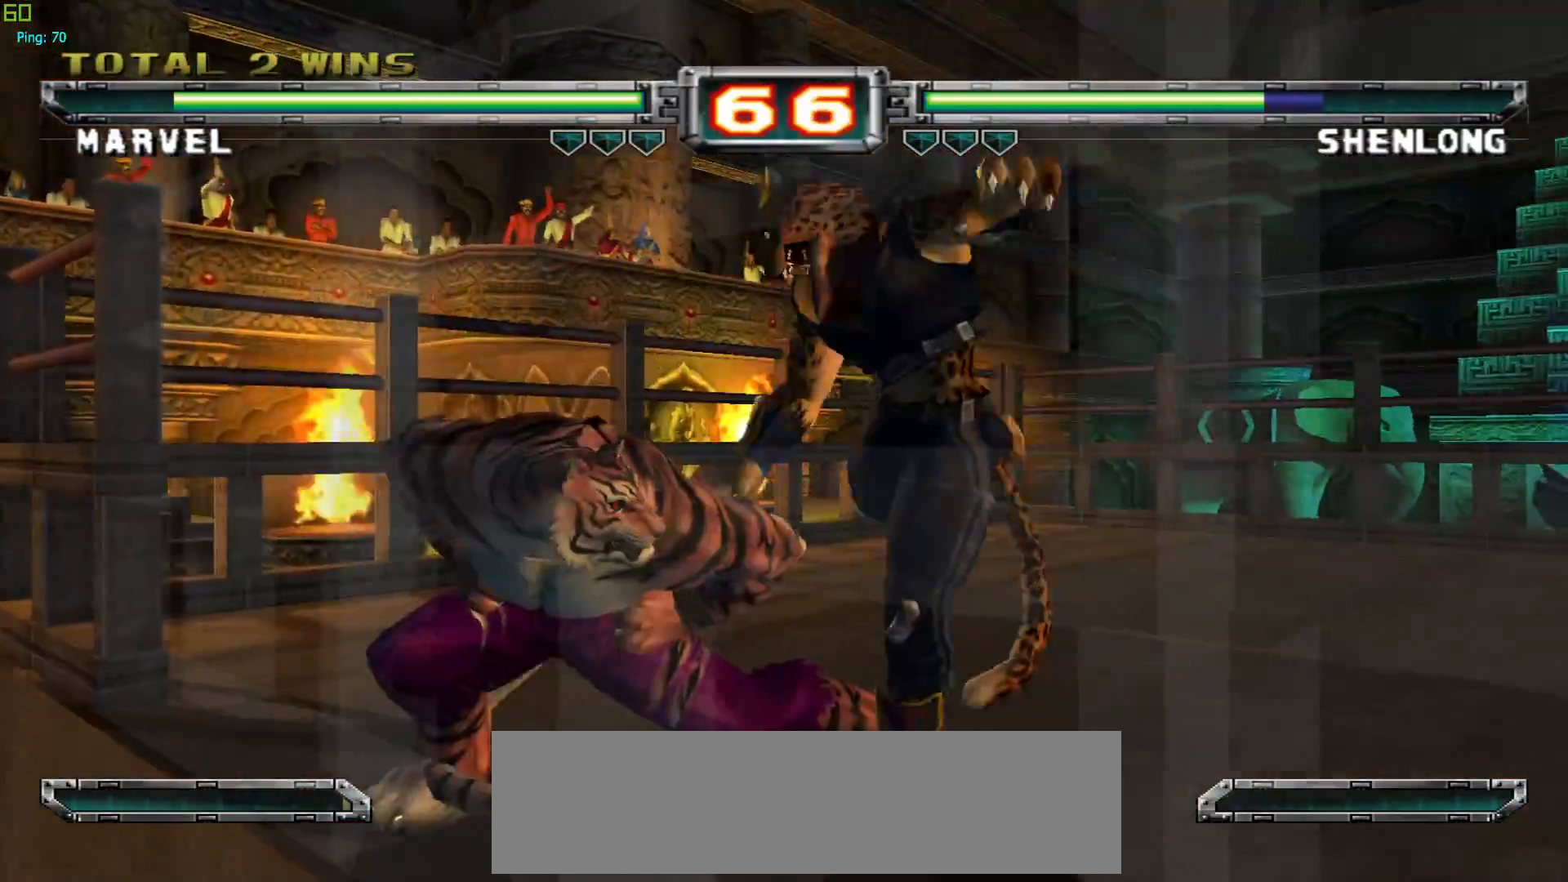
{"buttons": [], "left_stick": "center", "events": [[50, "left_stick", "left"], [133, "SQUARE", "down"], [200, "left_stick", "center"], [217, "SQUARE", "up"]]}
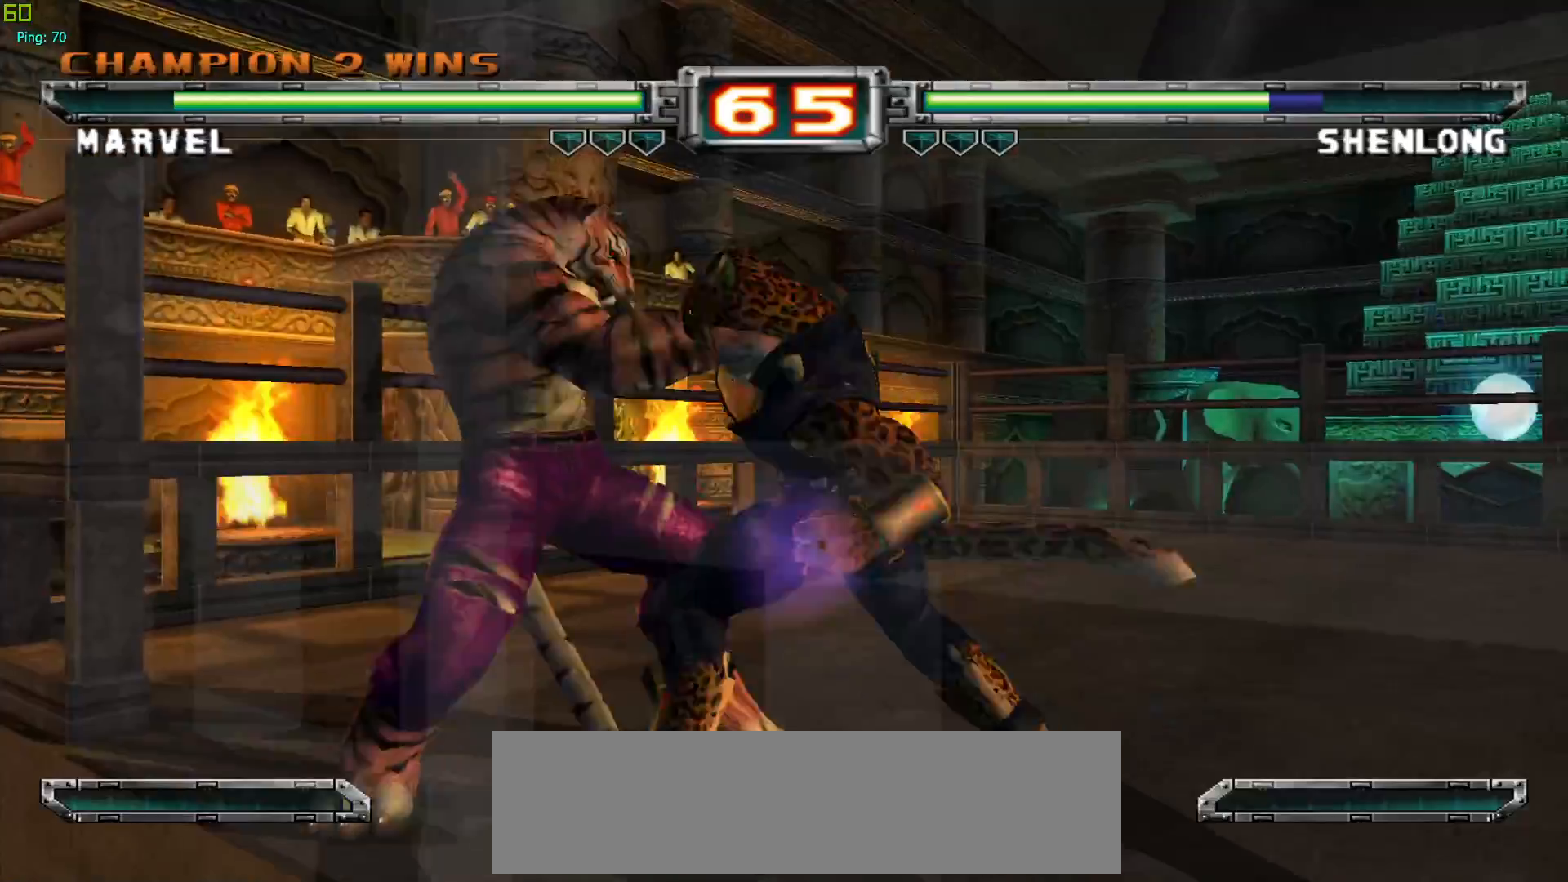
{"buttons": [], "left_stick": "left", "events": [[450, "left_stick", "left"]]}
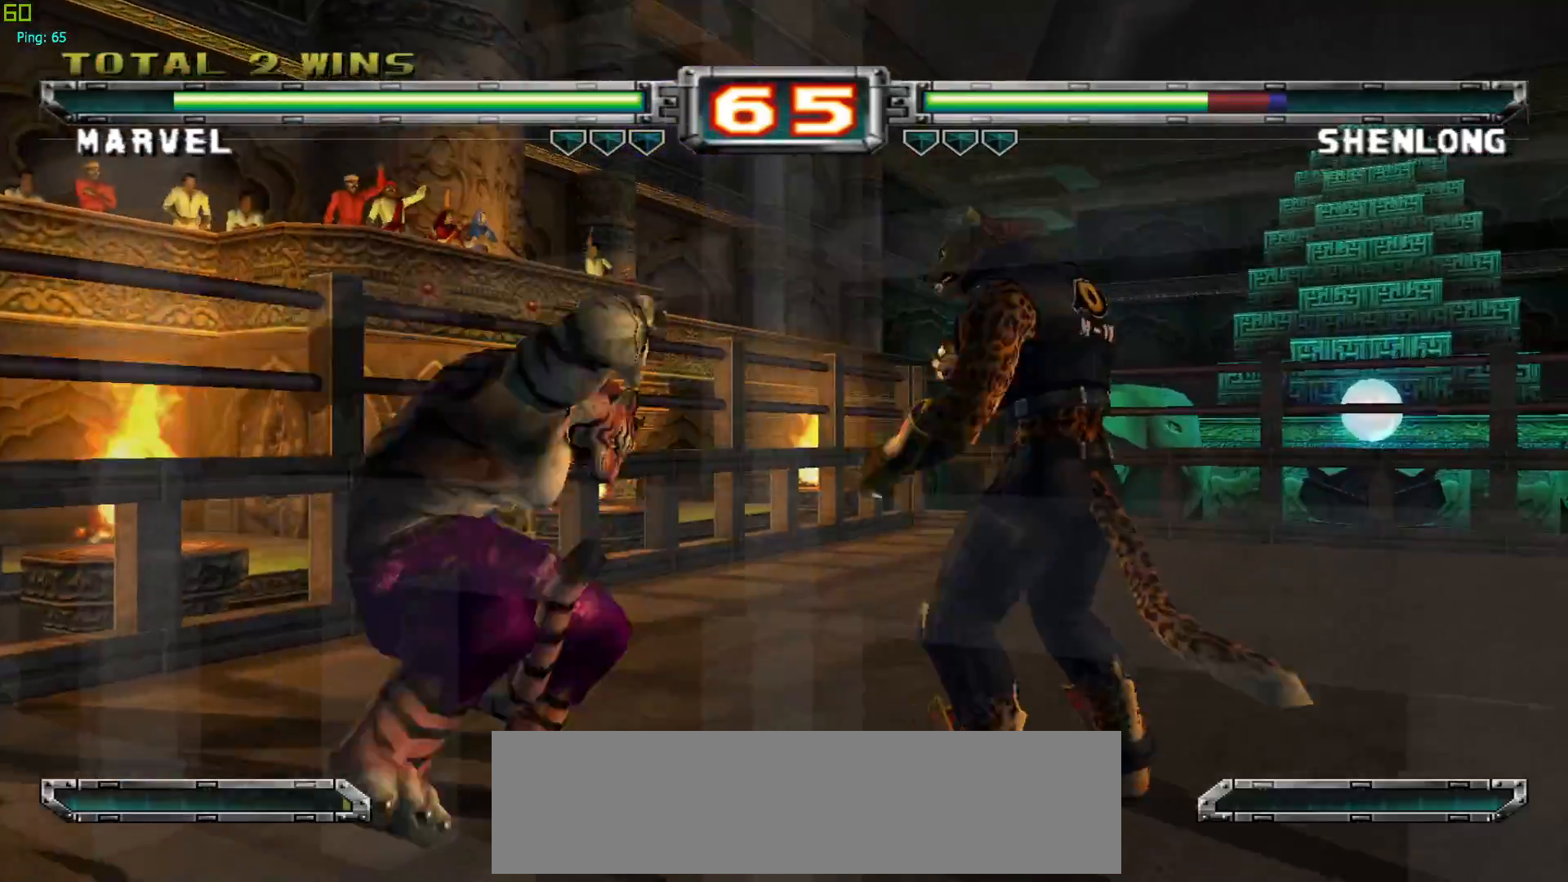
{"buttons": ["TRIANGLE"], "left_stick": "center", "events": [[33, "left_stick", "center"], [100, "left_stick", "left"], [233, "TRIANGLE", "down"], [333, "TRIANGLE", "up"], [350, "left_stick", "center"], [417, "TRIANGLE", "down"]]}
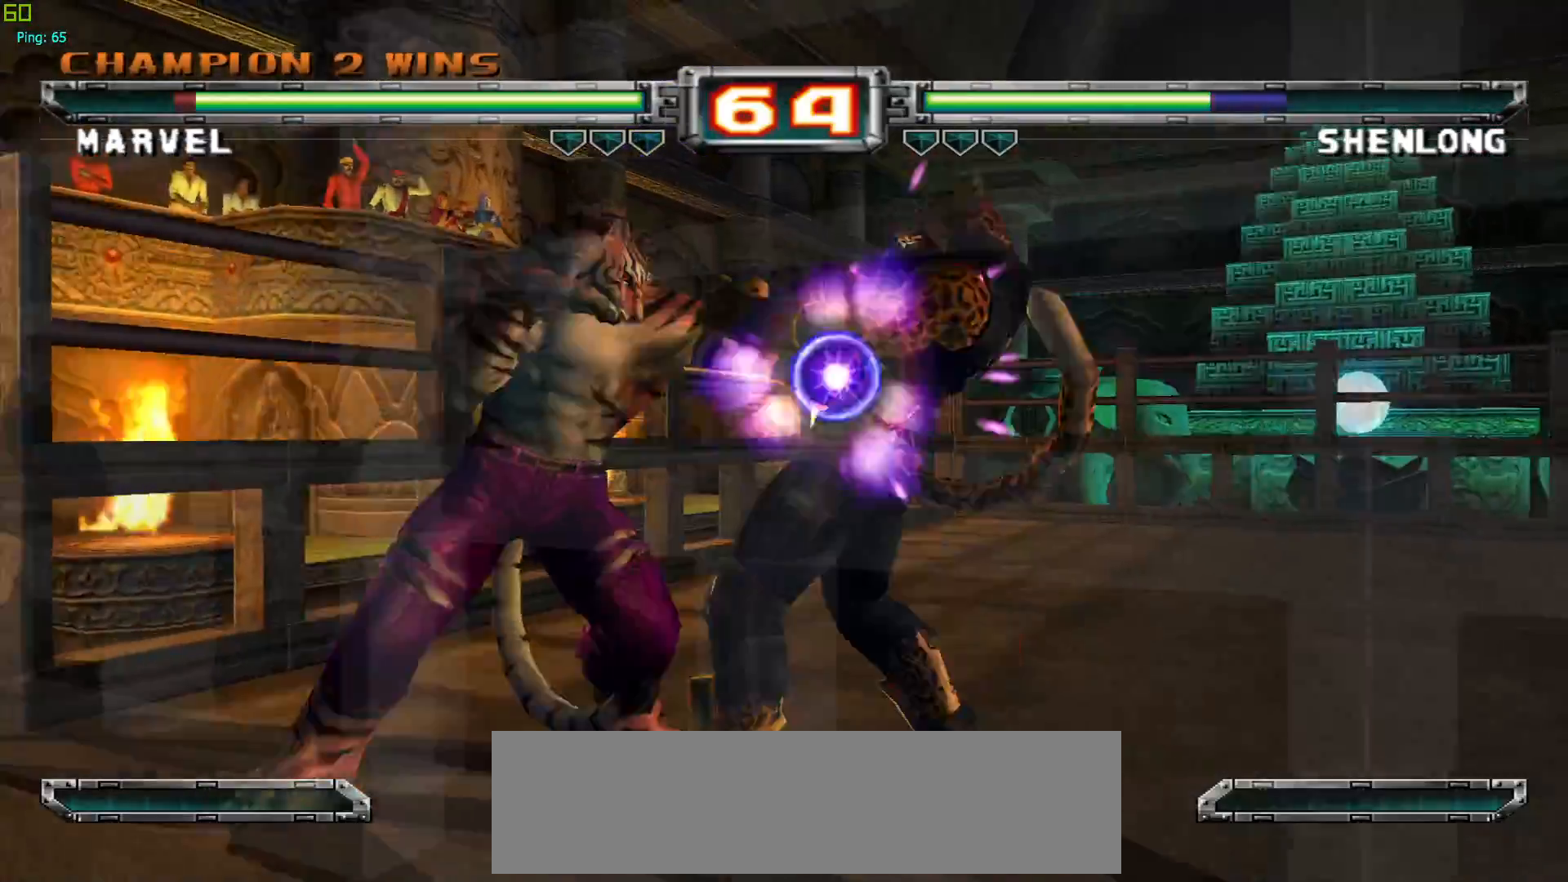
{"buttons": [], "left_stick": "center", "events": [[33, "TRIANGLE", "up"], [100, "CROSS", "down"], [217, "CROSS", "up"], [433, "CROSS", "down"], [483, "CROSS", "up"]]}
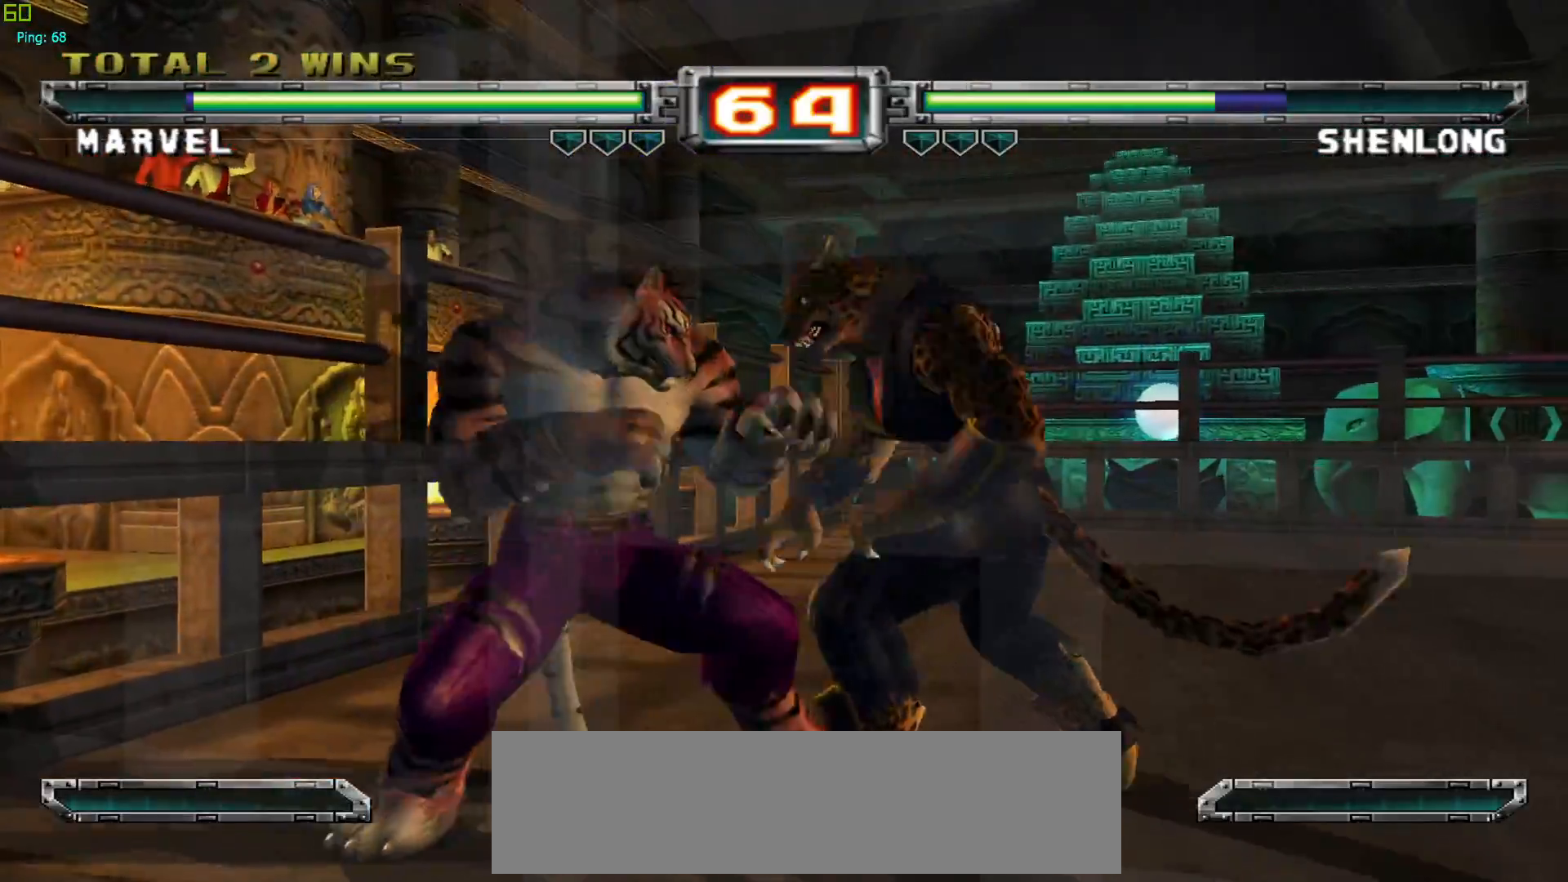
{"buttons": ["R1"], "left_stick": "center", "events": [[150, "CROSS", "down"], [267, "CROSS", "up"], [417, "R1", "down"]]}
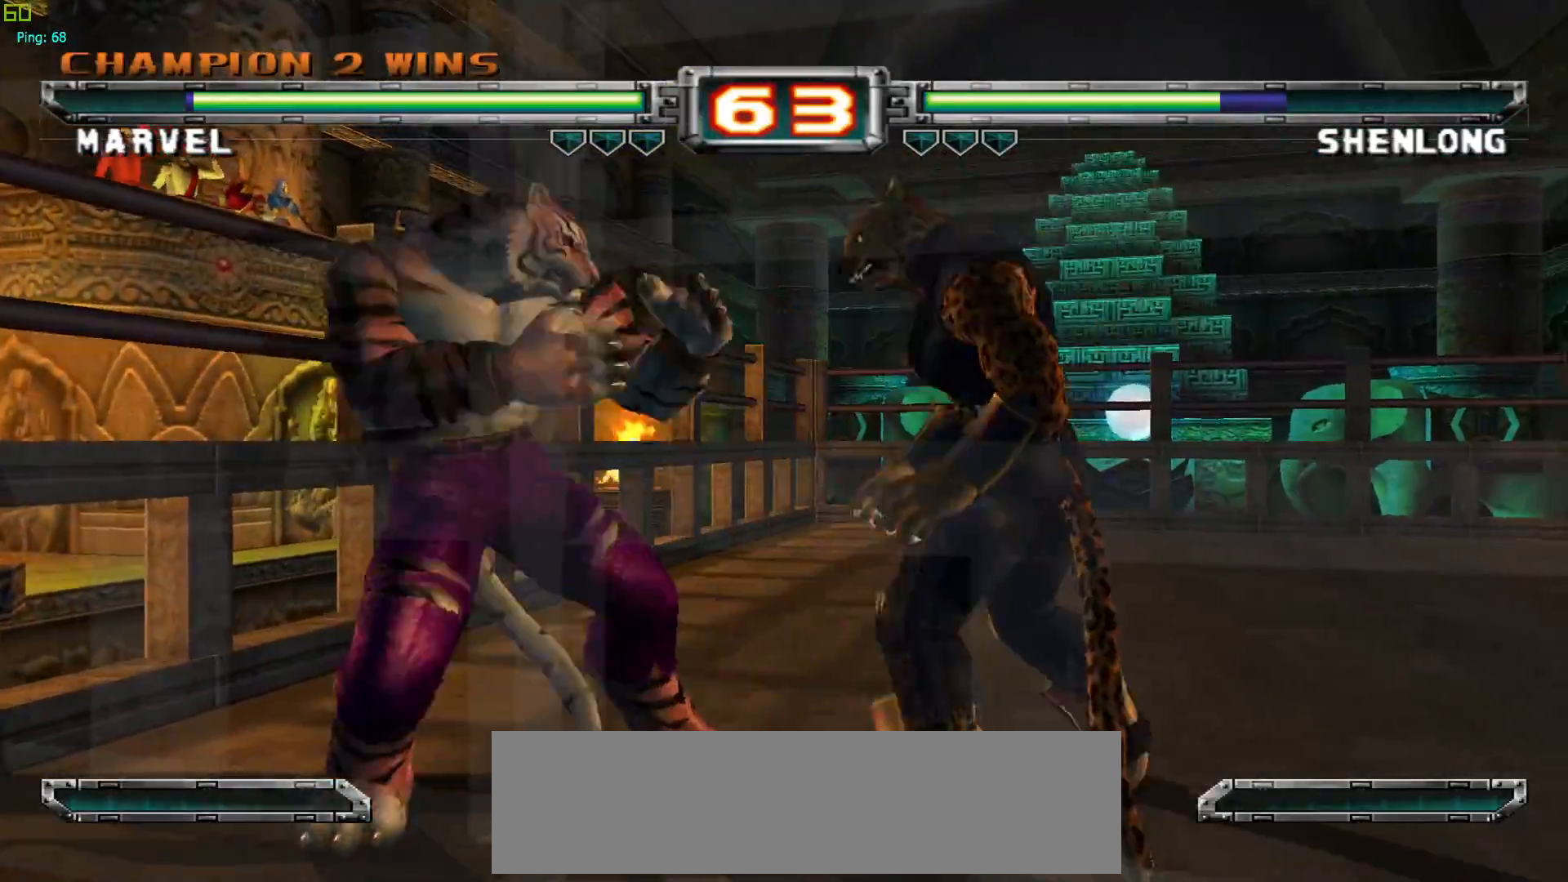
{"buttons": ["SQUARE"], "left_stick": "center", "events": [[33, "R1", "up"], [117, "R1", "down"], [200, "R1", "up"], [200, "left_stick", "down"], [300, "left_stick", "left"], [383, "left_stick", "center"], [433, "SQUARE", "down"]]}
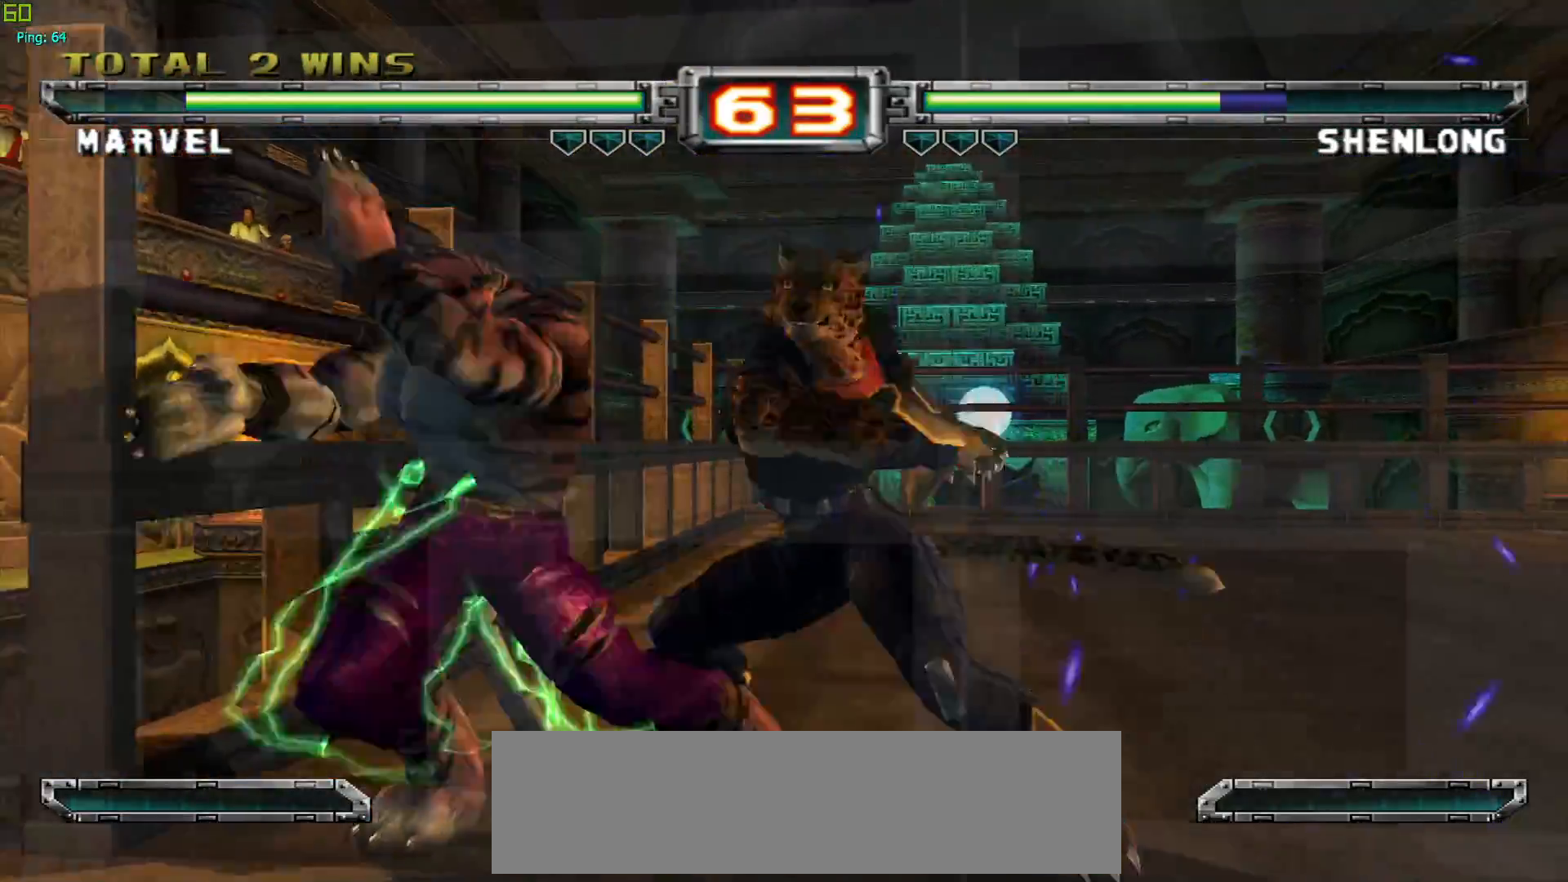
{"buttons": ["CROSS", "TRIANGLE", "R1"], "left_stick": "center", "events": [[67, "SQUARE", "up"], [267, "CROSS", "down"], [400, "R1", "down"], [400, "TRIANGLE", "down"]]}